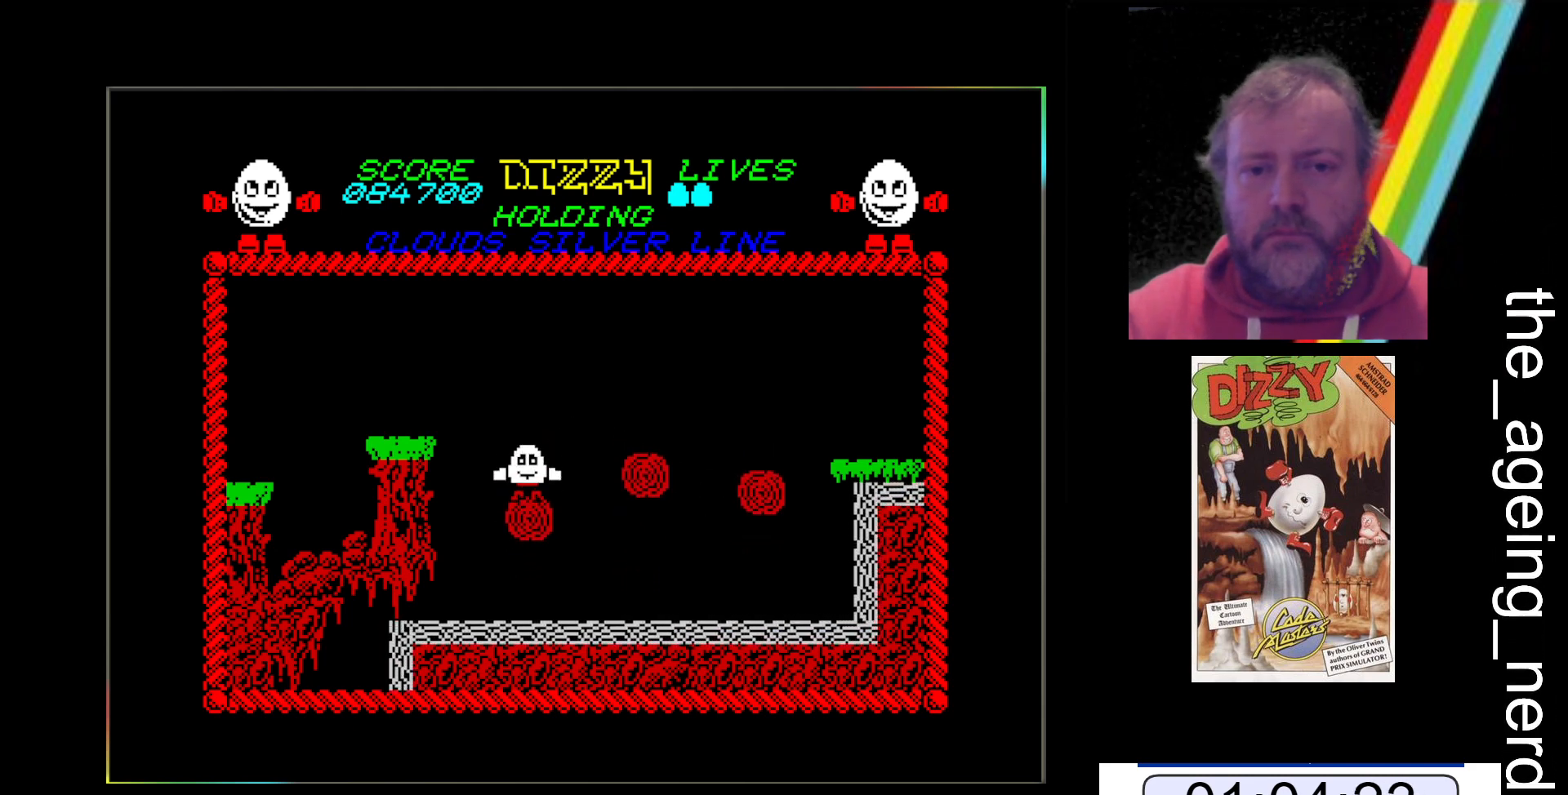
Gameplay with keyboard; each line is a JSON object with the keys held at the frame after it. "events" lists presses ("down") and releases ("up") of "return", "space", "x" and "z" between this image and that frame as [ms after this image, input, new state], when the widget could be followed in between. No other keys are recorded. Mouse input is not recorded.
{"keys": ["space", "z"], "events": [[433, "z", "down"], [500, "space", "down"]]}
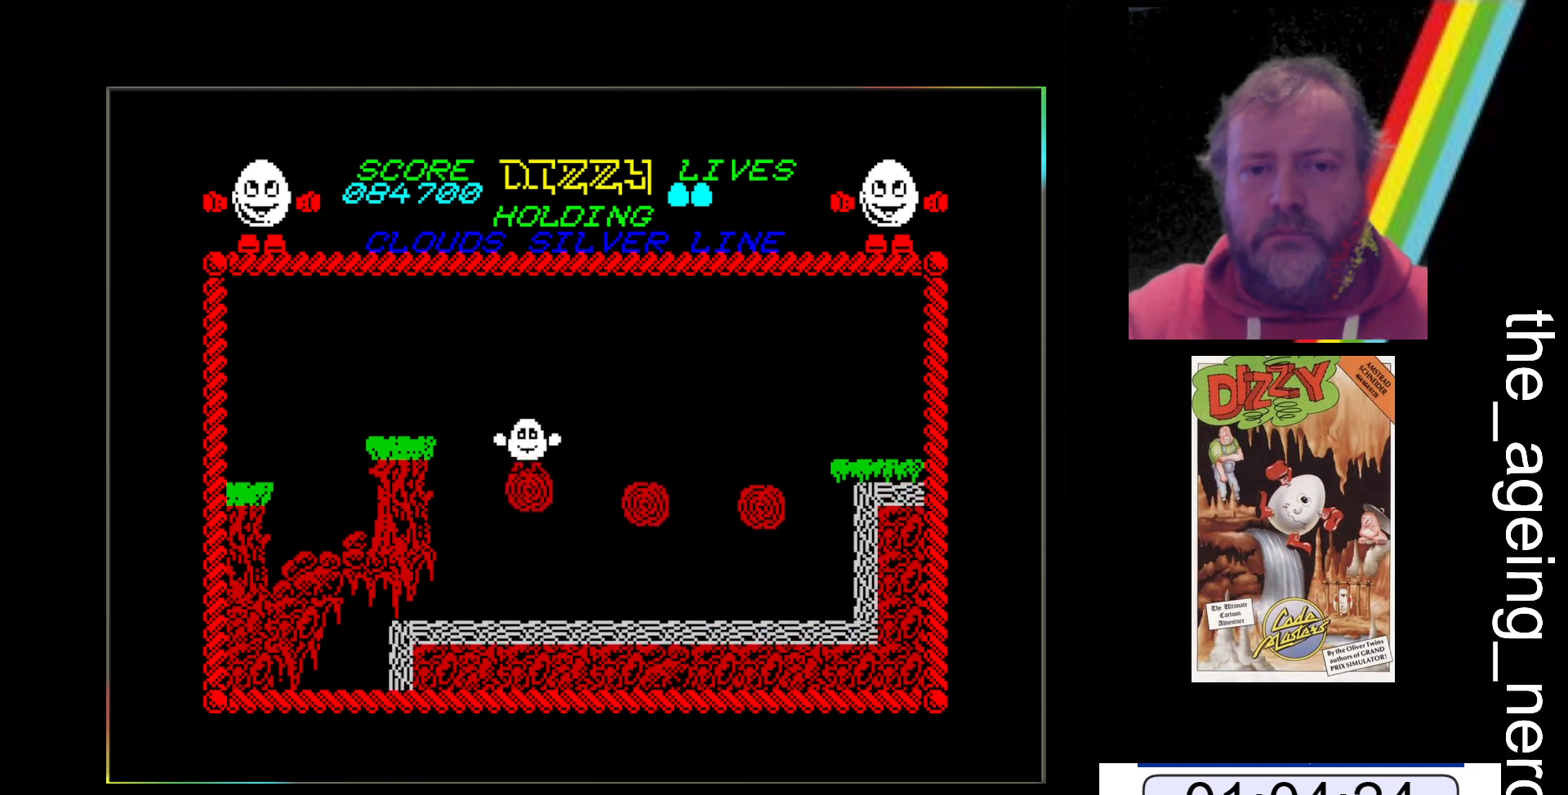
{"keys": ["space", "z"], "events": []}
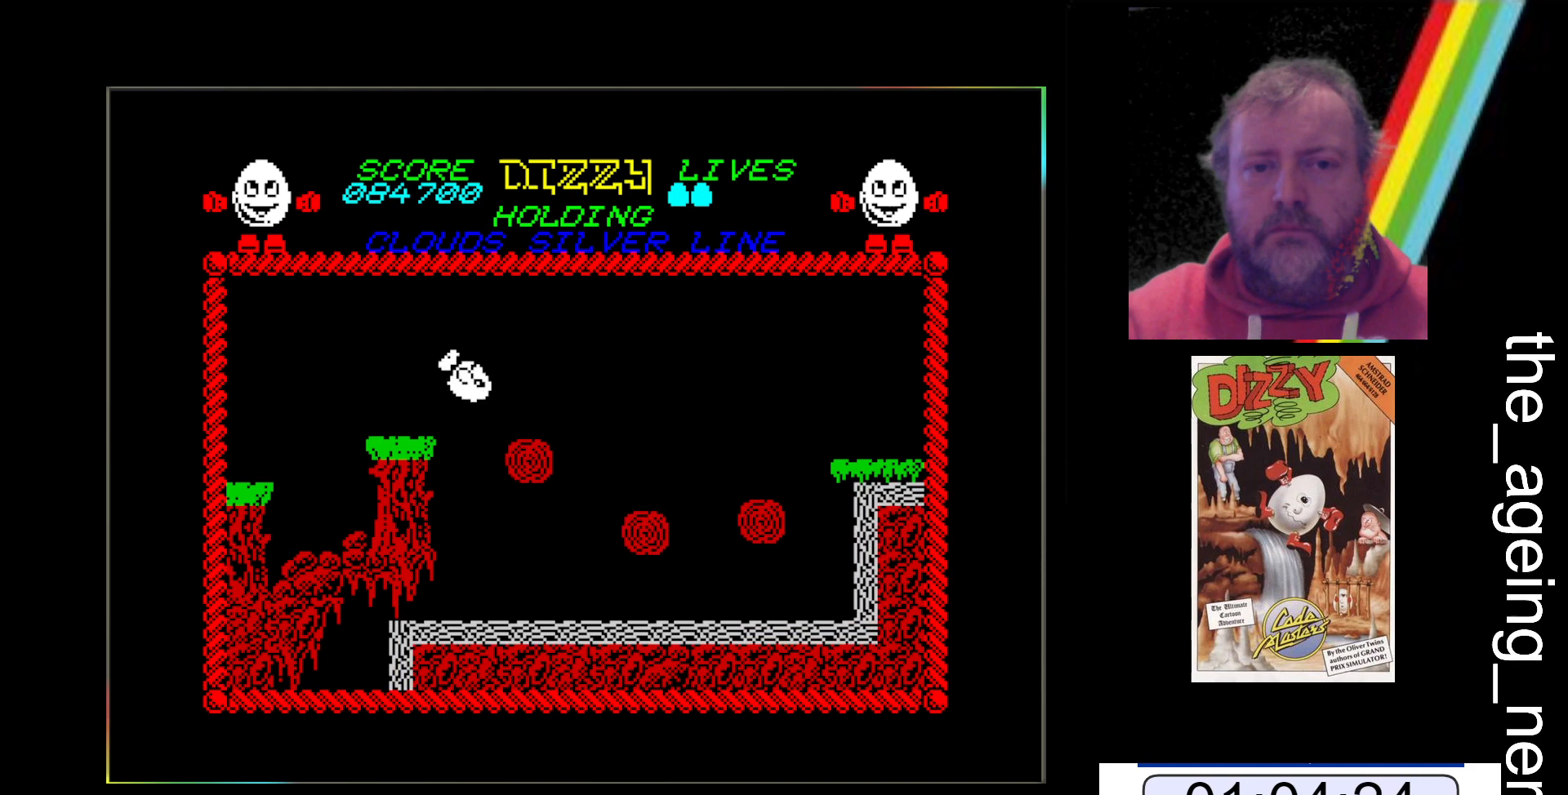
{"keys": ["z"], "events": [[100, "space", "up"]]}
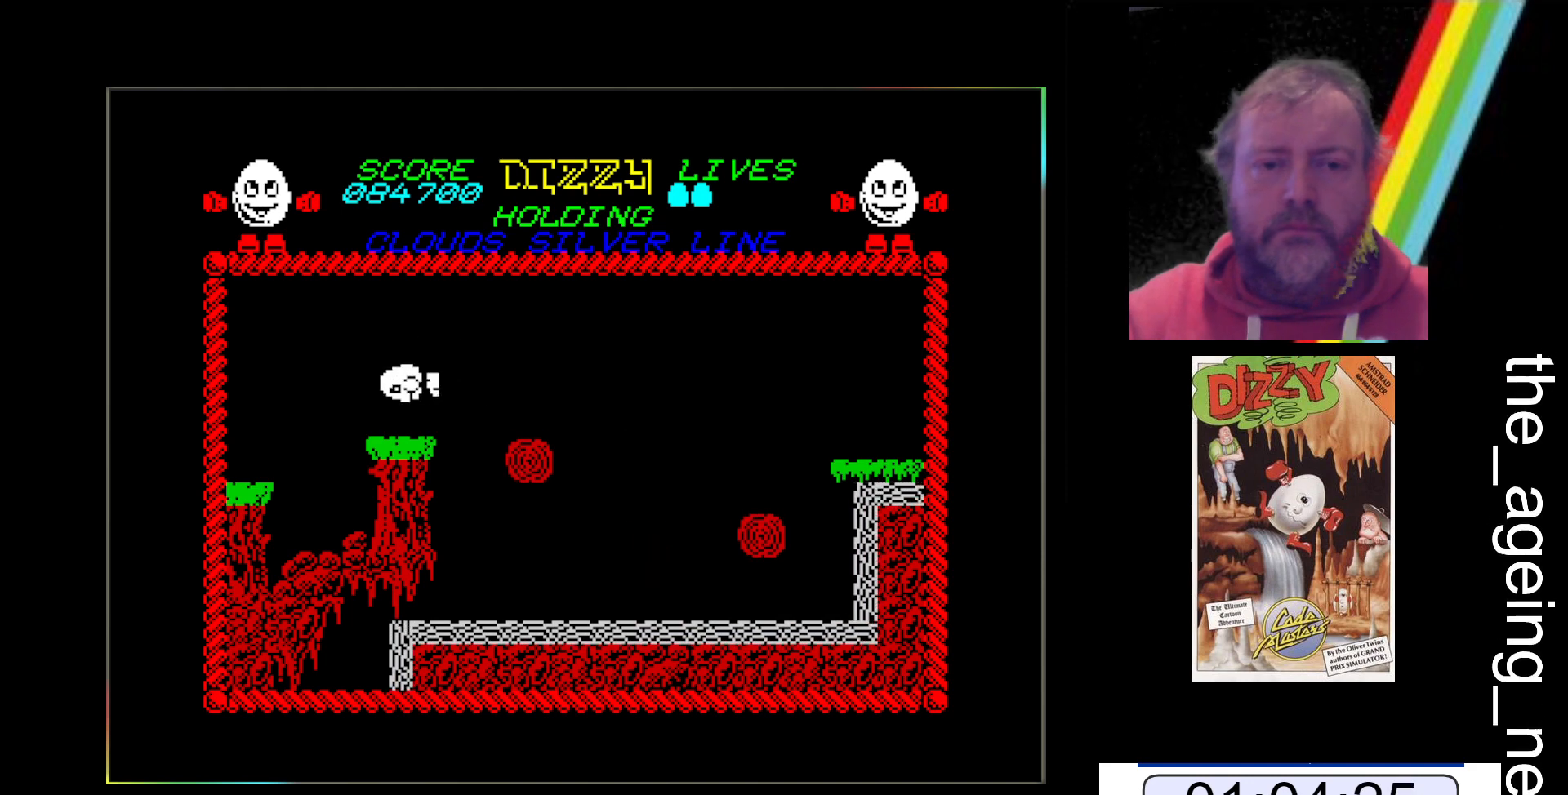
{"keys": ["z"], "events": []}
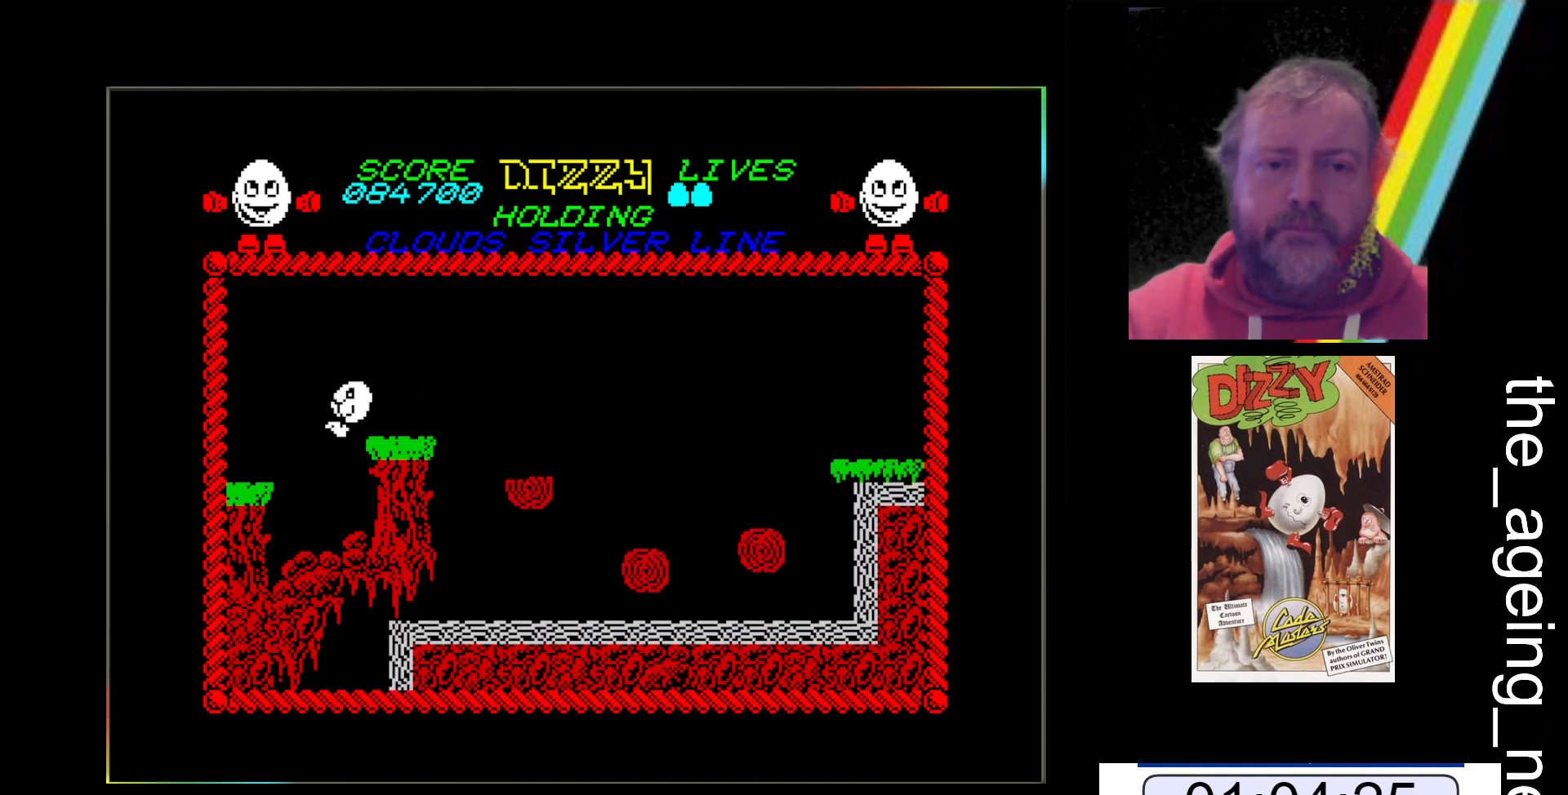
{"keys": ["z"], "events": []}
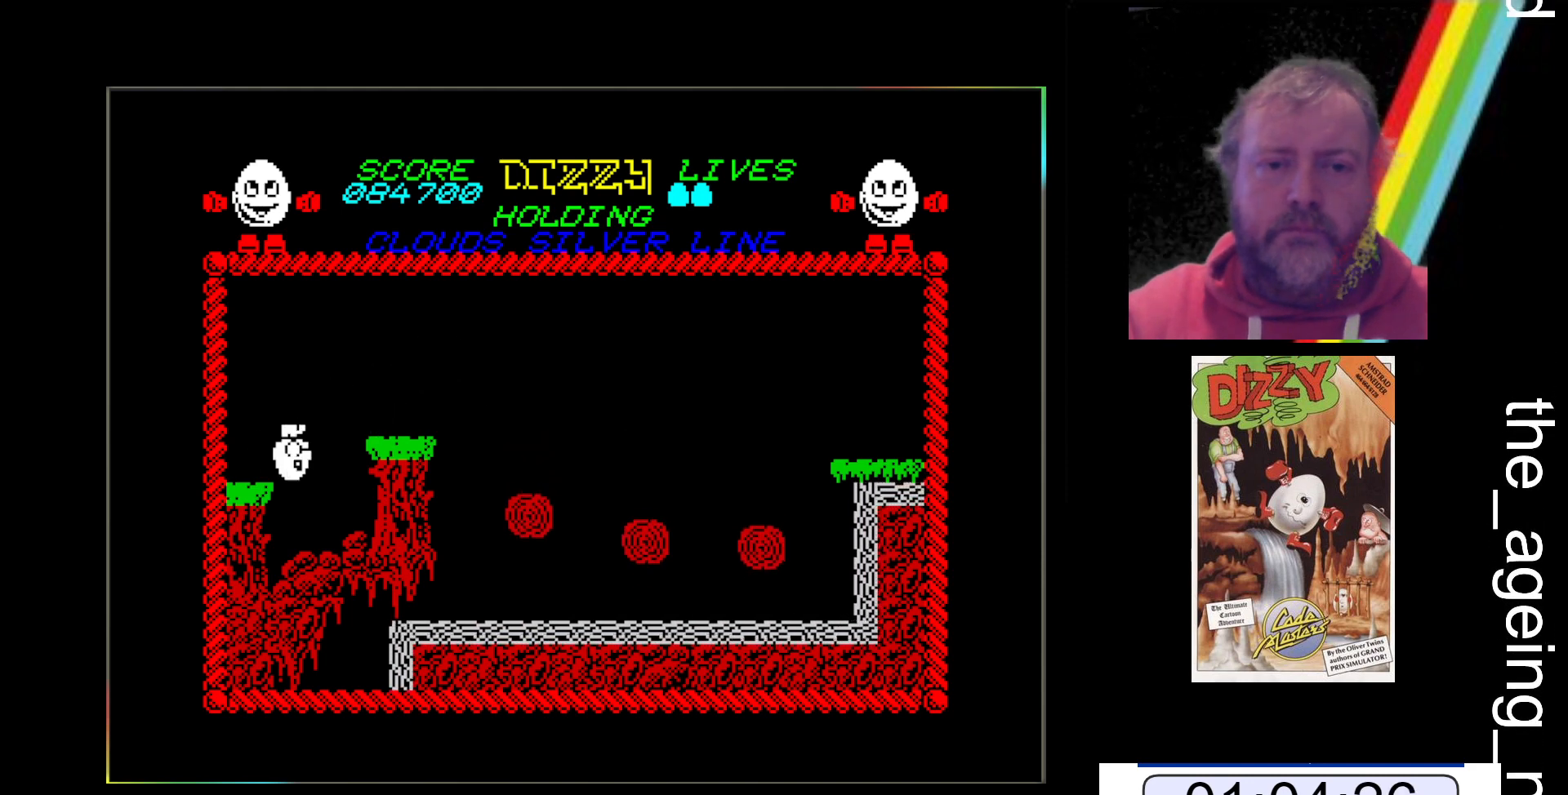
{"keys": [], "events": [[367, "z", "up"]]}
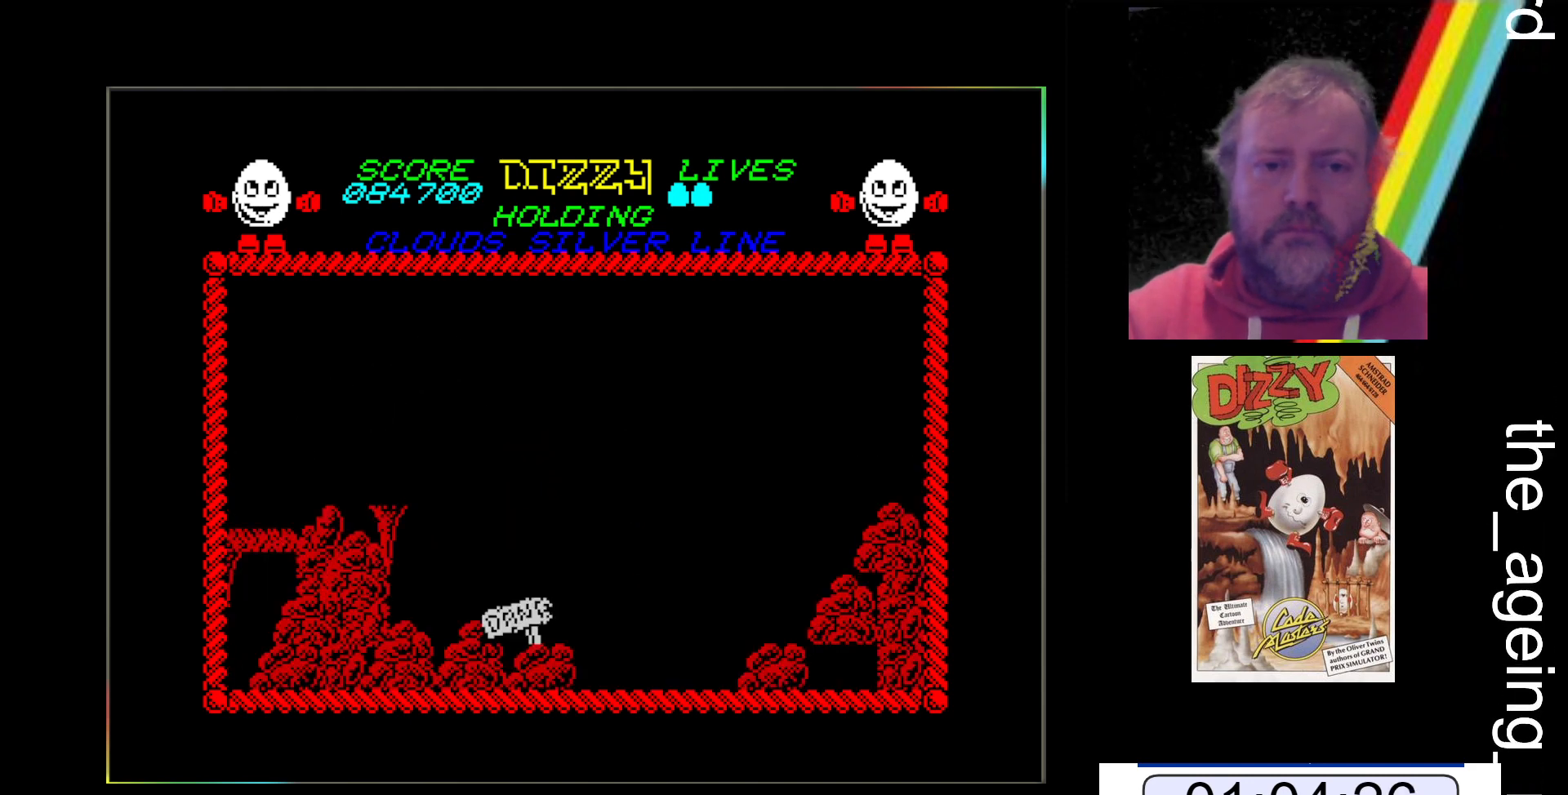
{"keys": [], "events": []}
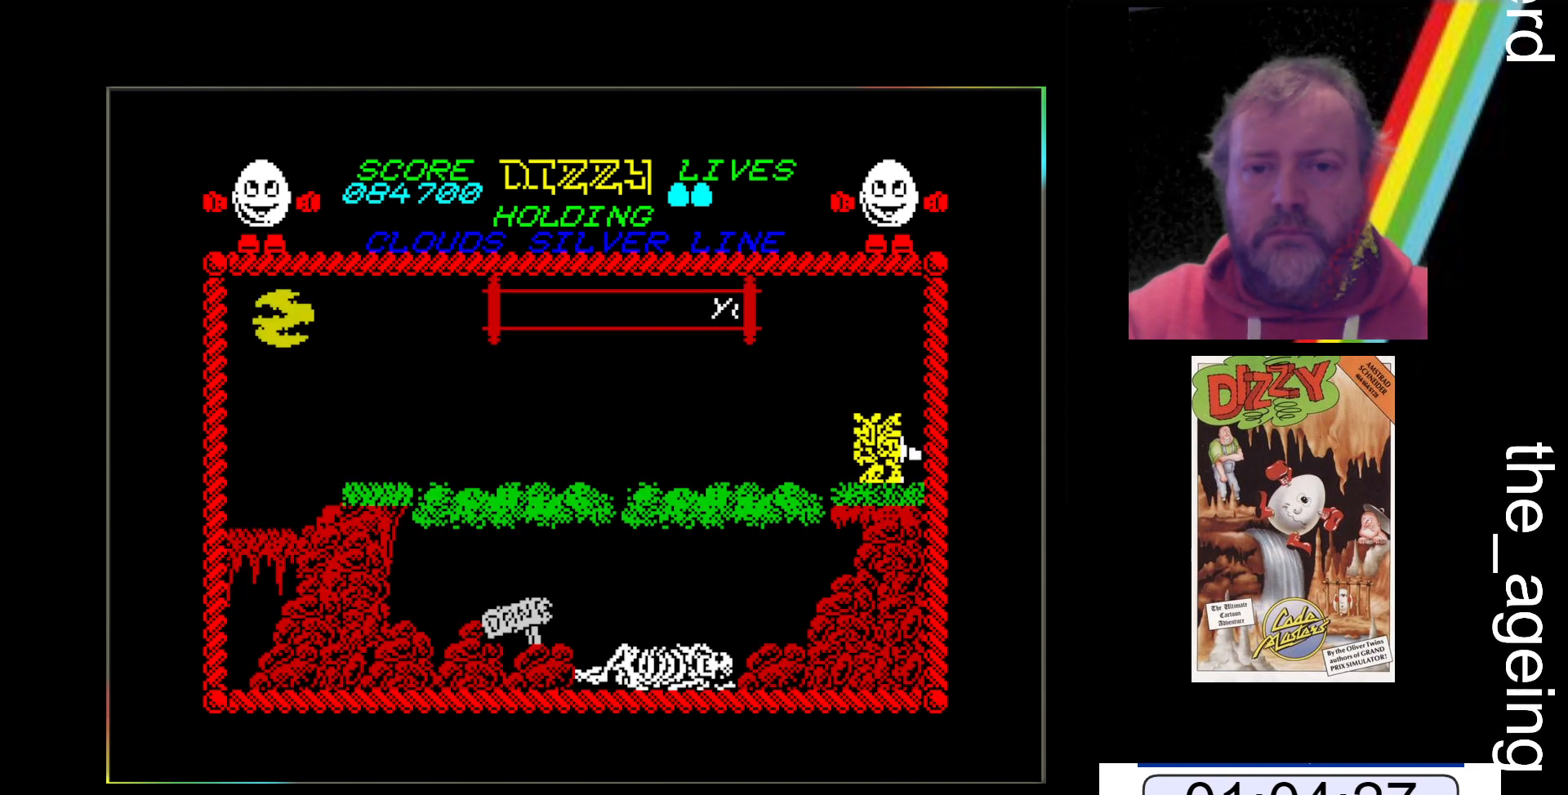
{"keys": ["z"], "events": [[100, "z", "down"]]}
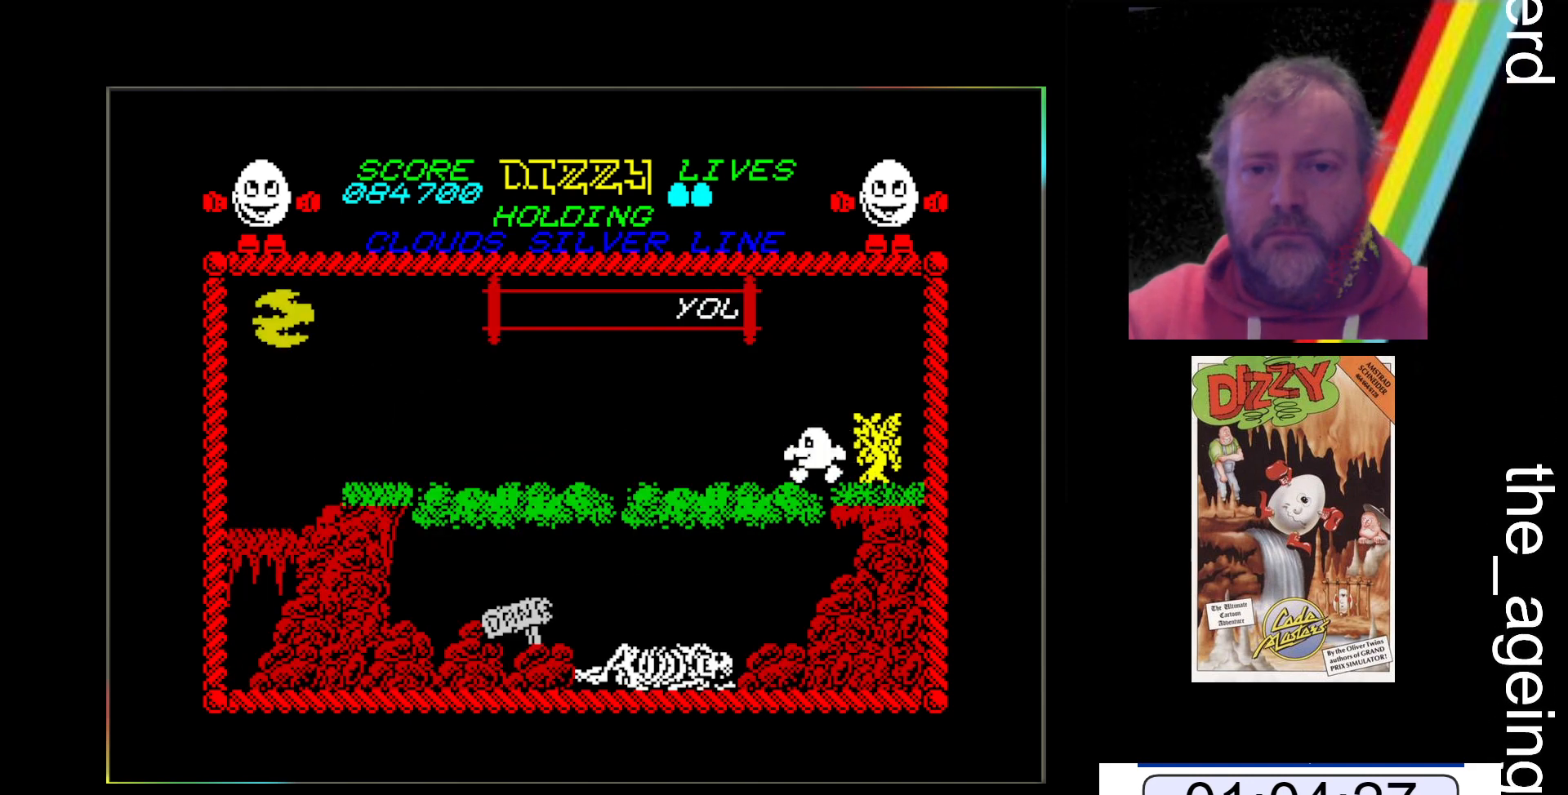
{"keys": ["z"], "events": []}
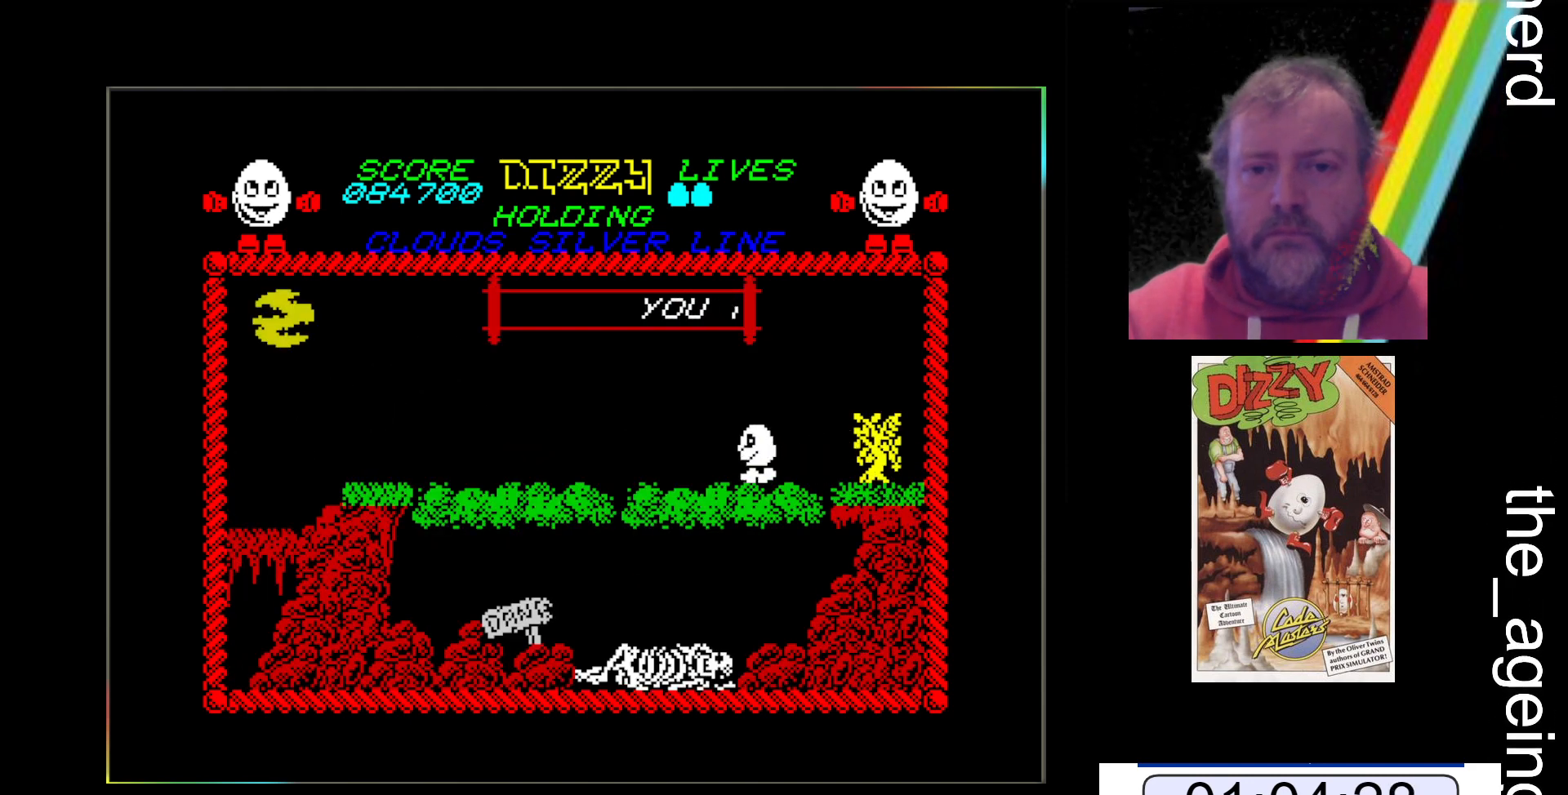
{"keys": ["space", "z"], "events": [[367, "space", "down"]]}
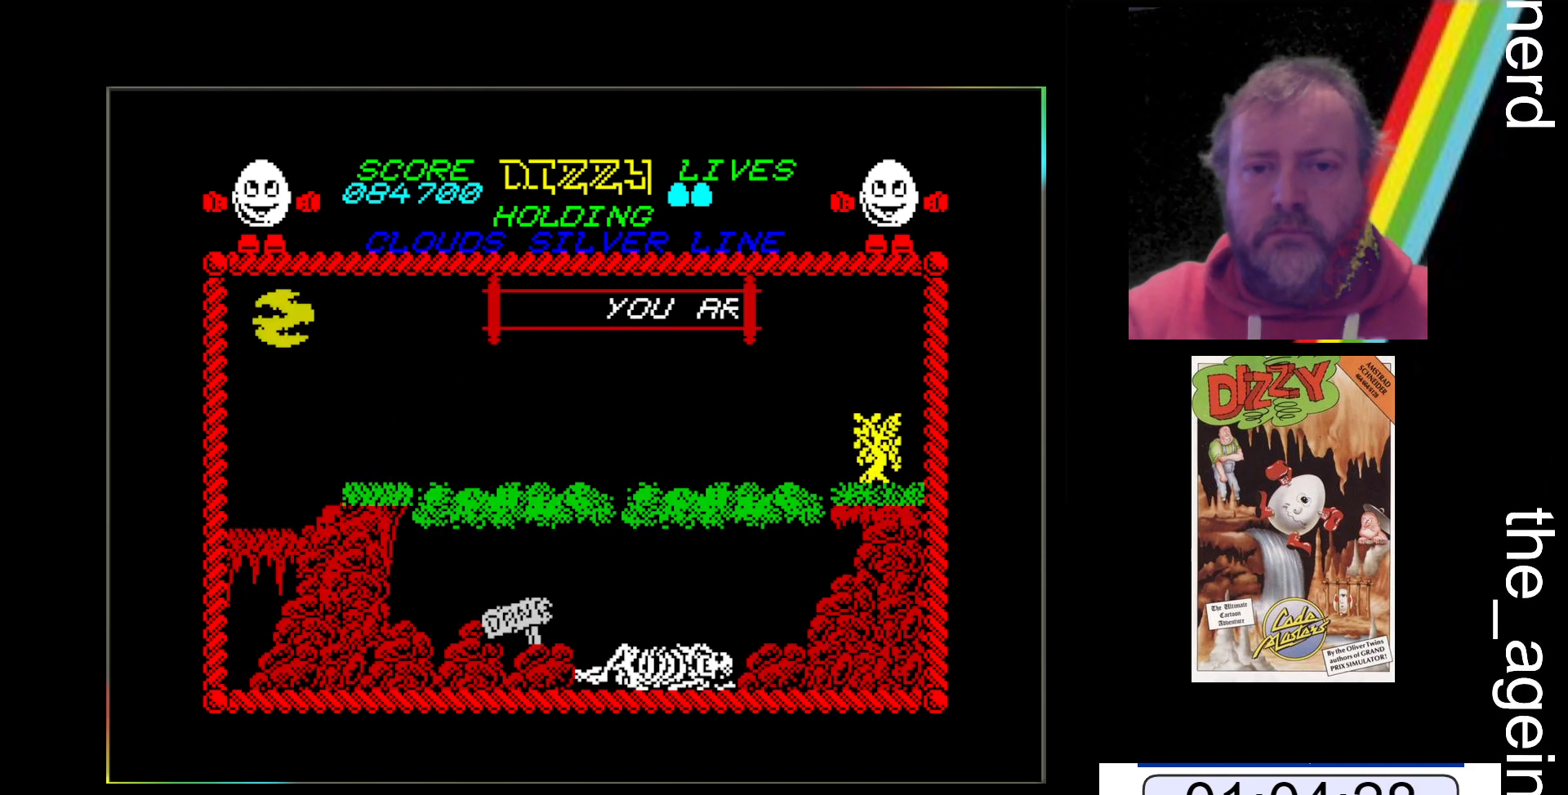
{"keys": ["space", "z"], "events": []}
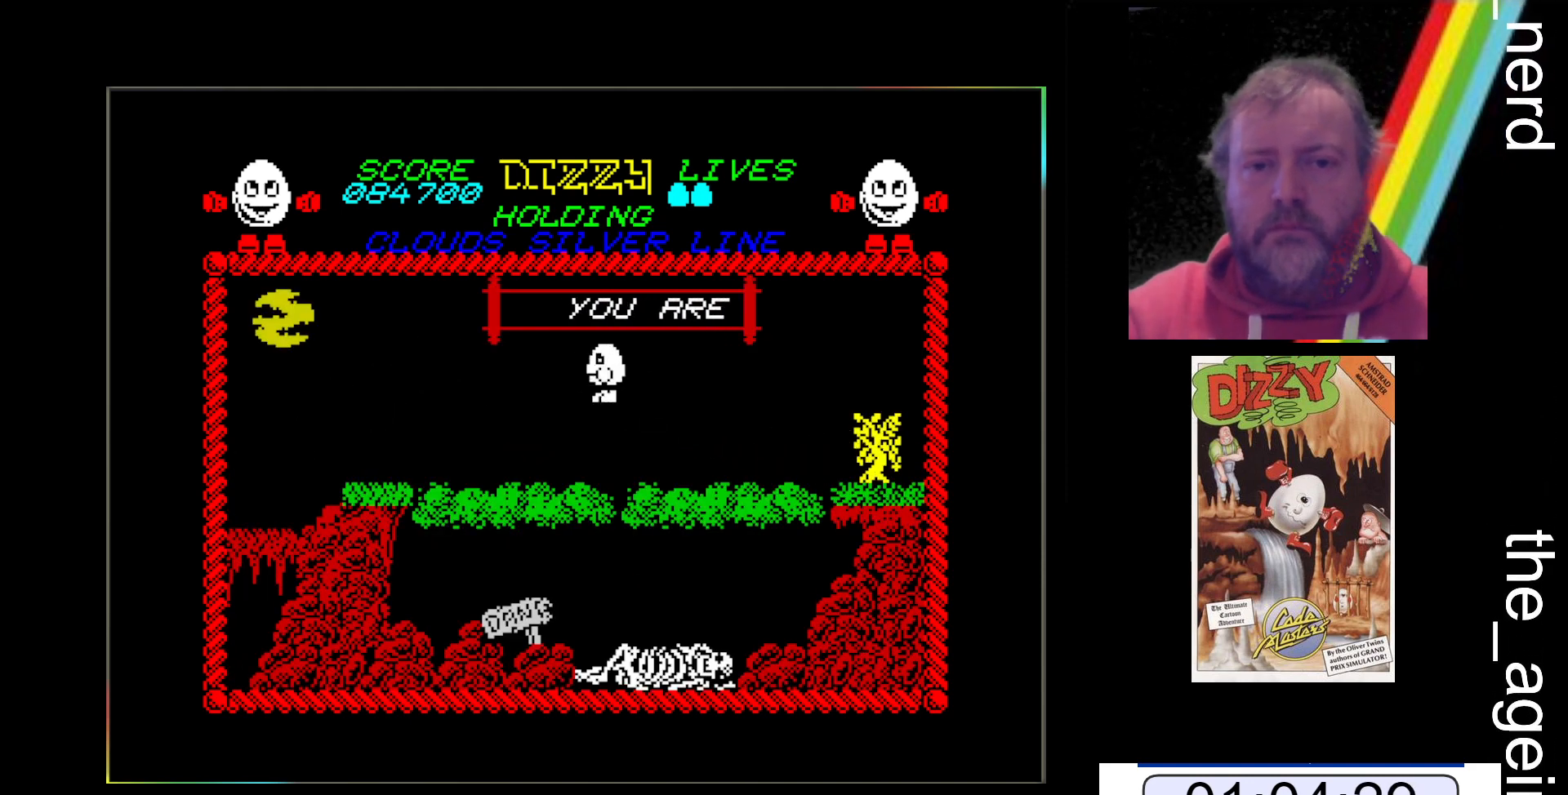
{"keys": ["z"], "events": [[200, "space", "up"]]}
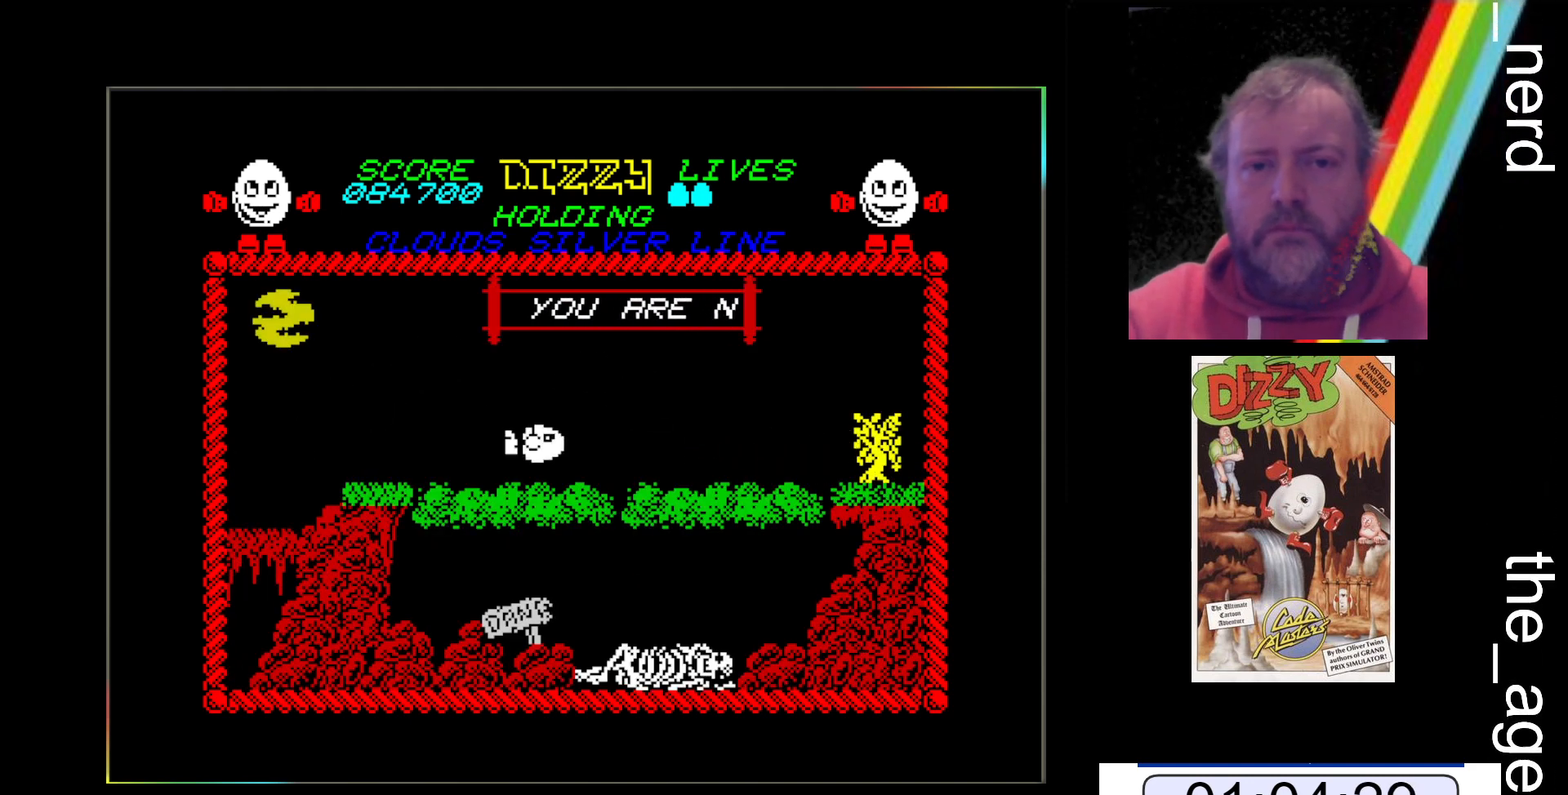
{"keys": ["z"], "events": []}
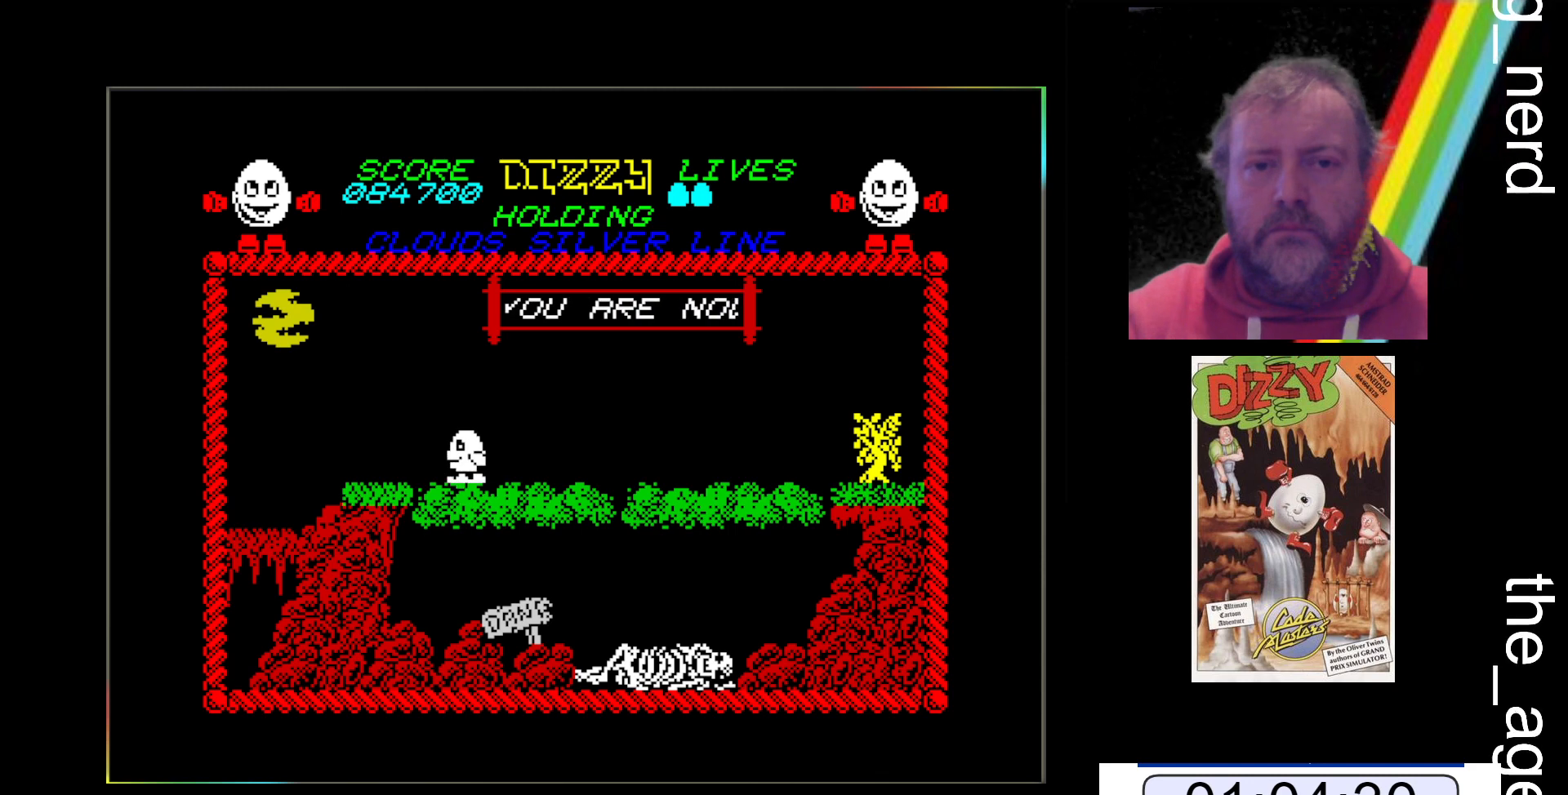
{"keys": ["z"], "events": []}
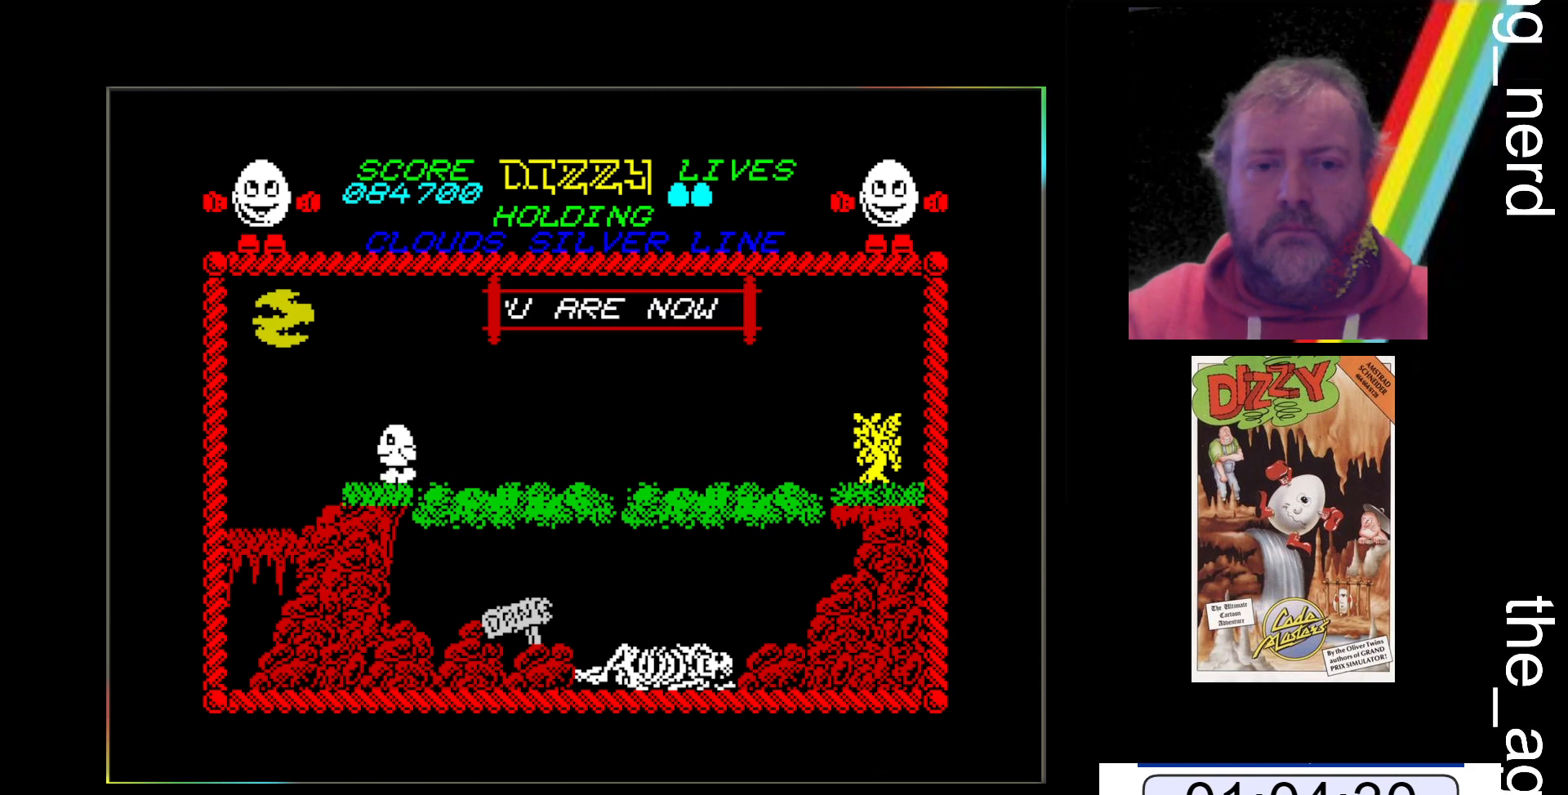
{"keys": ["z"], "events": []}
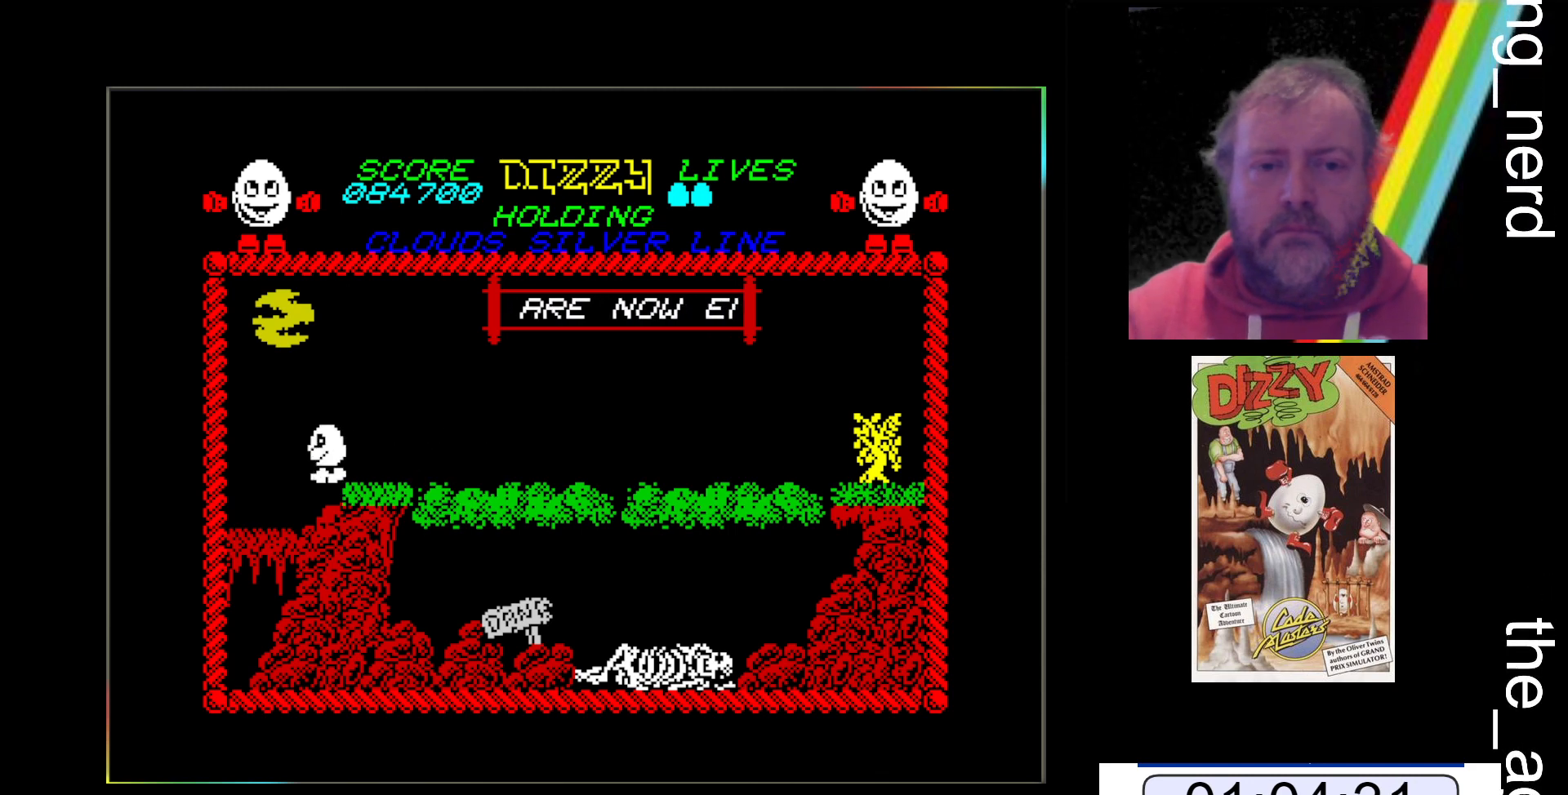
{"keys": ["z"], "events": []}
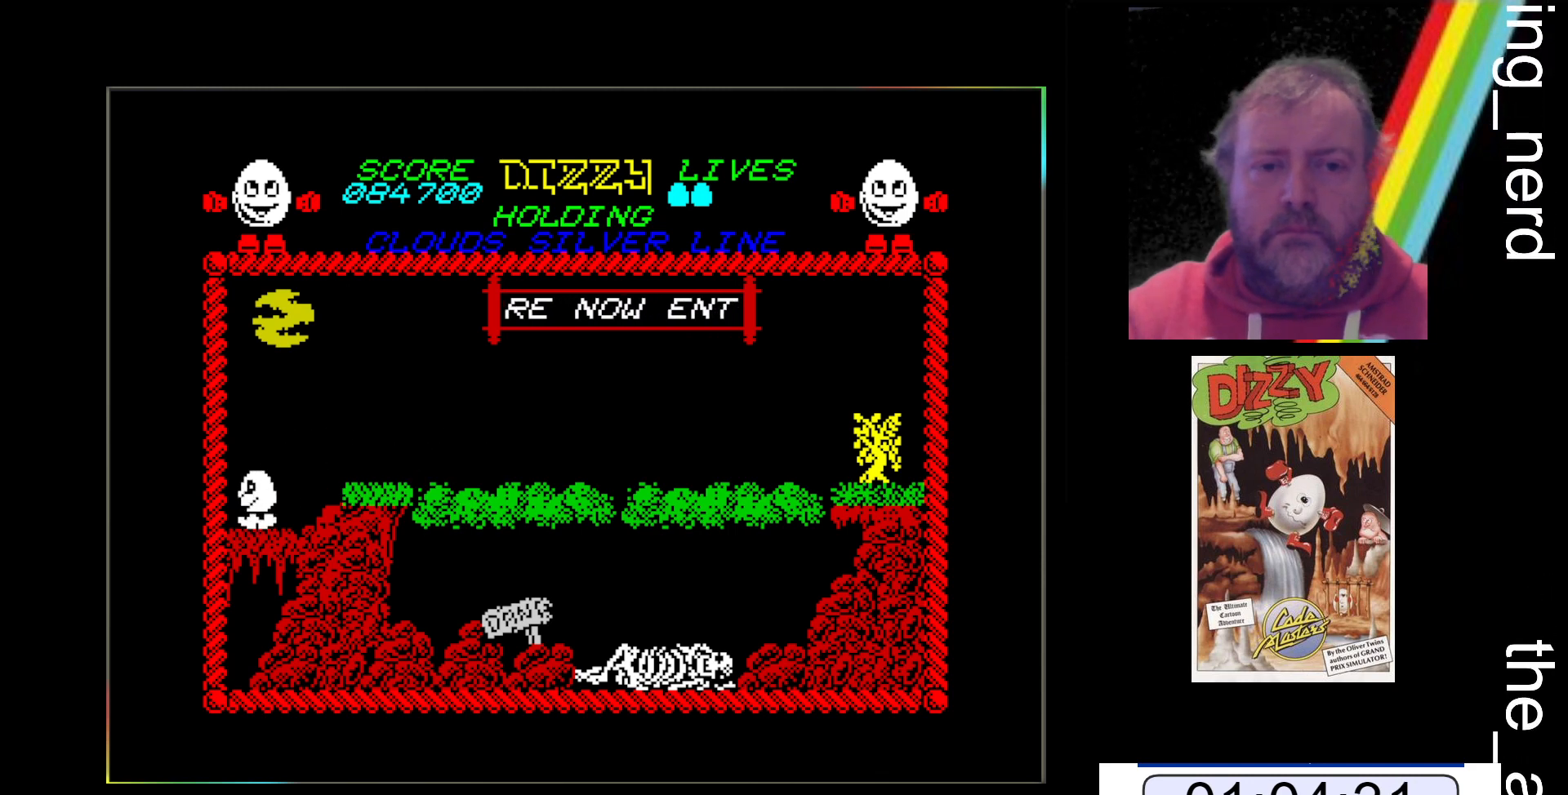
{"keys": ["z"], "events": []}
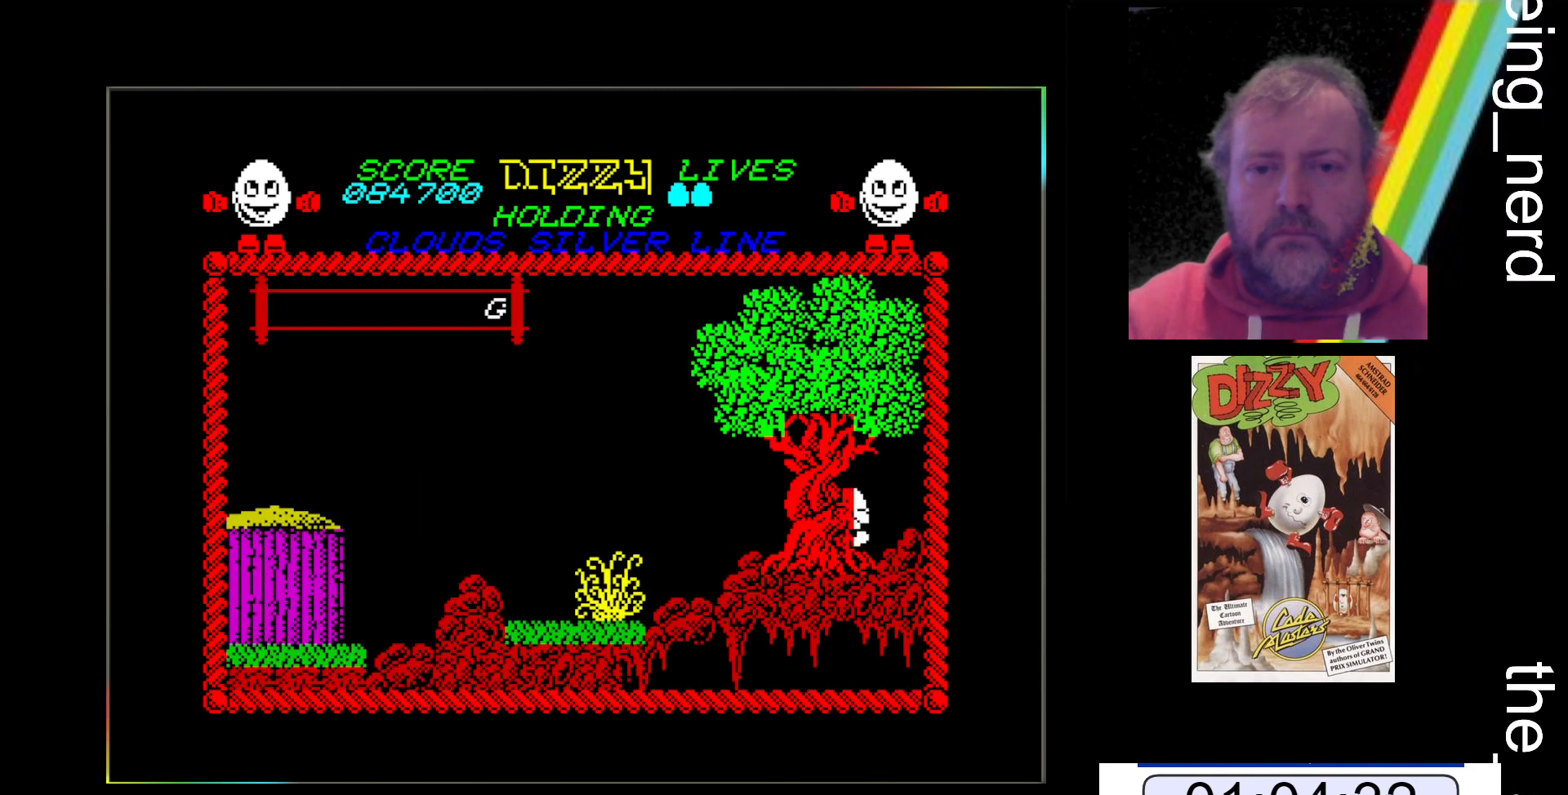
{"keys": ["space", "z"], "events": [[433, "space", "down"]]}
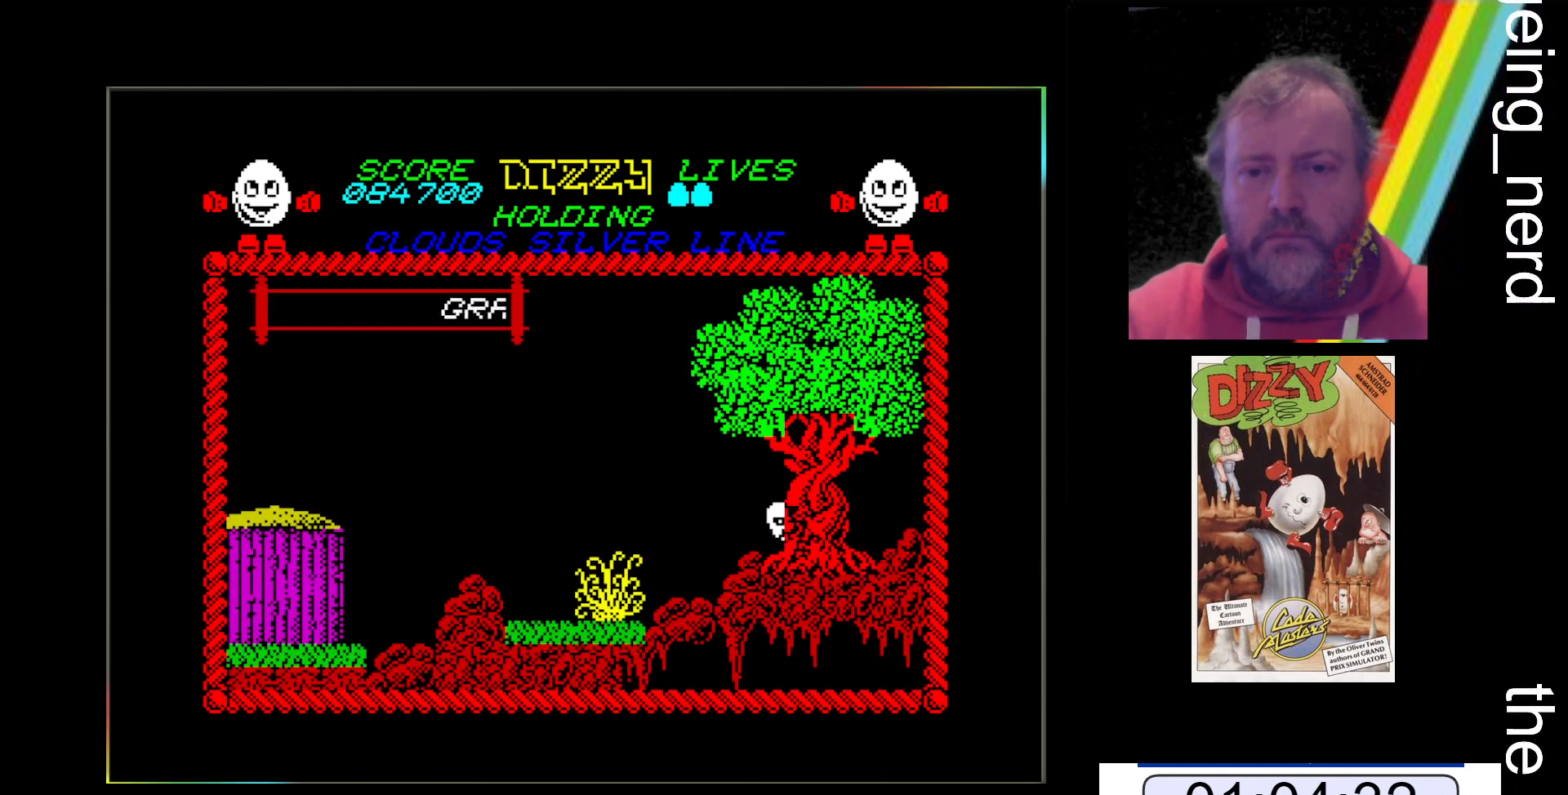
{"keys": ["z"], "events": [[200, "space", "up"]]}
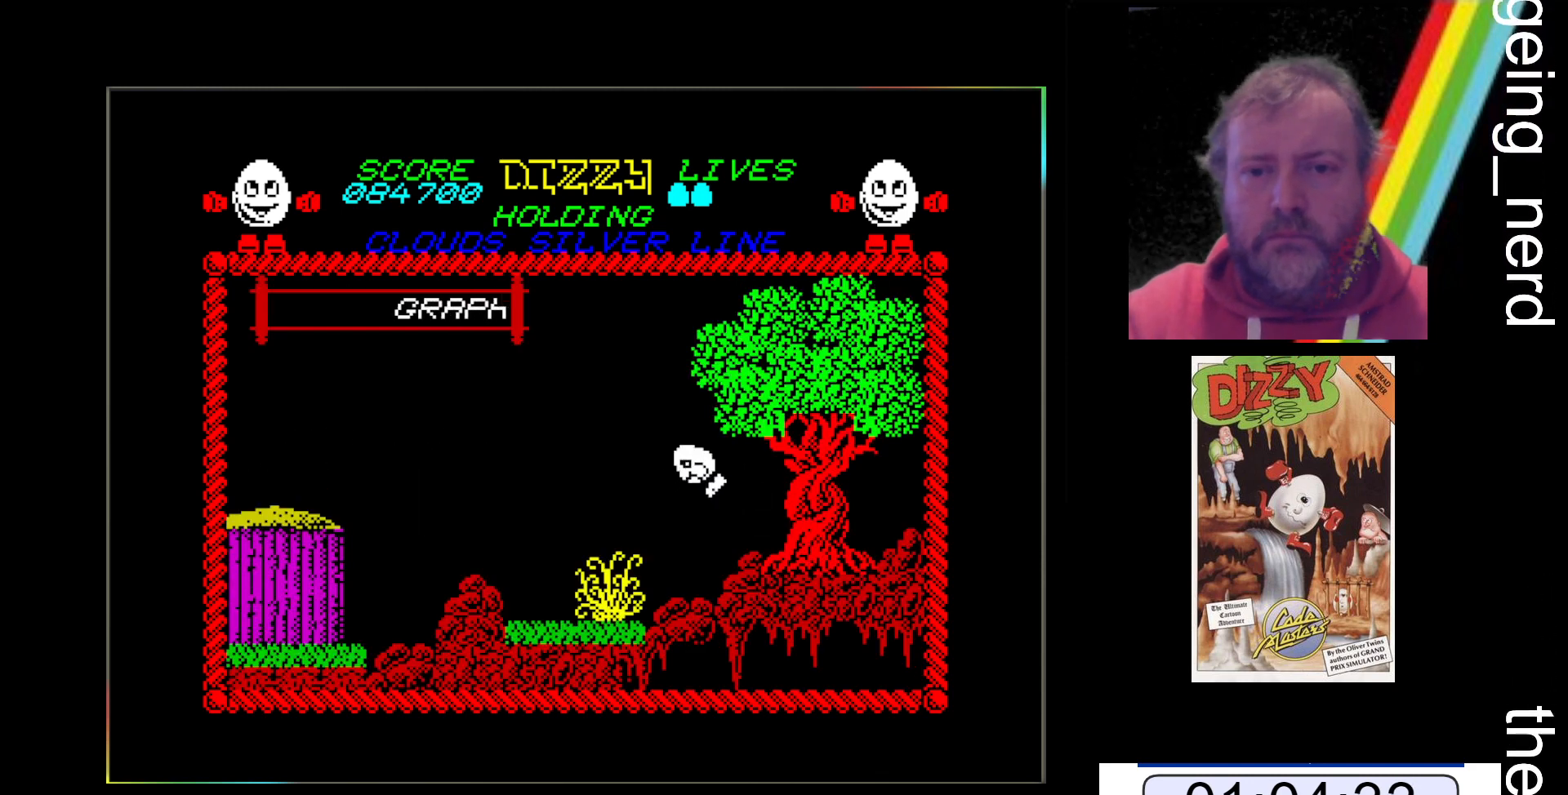
{"keys": ["z"], "events": []}
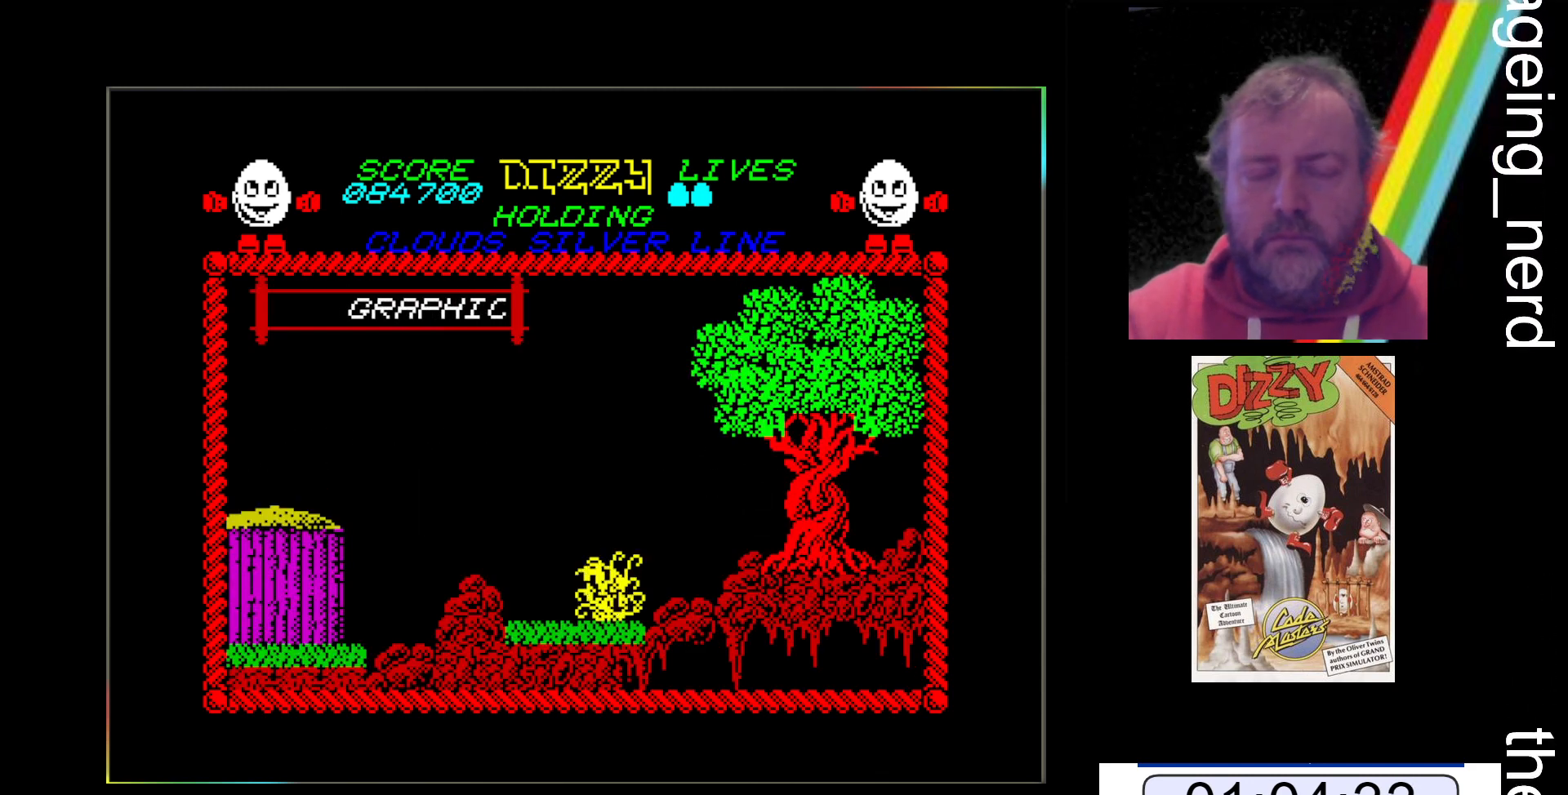
{"keys": [], "events": [[467, "z", "up"]]}
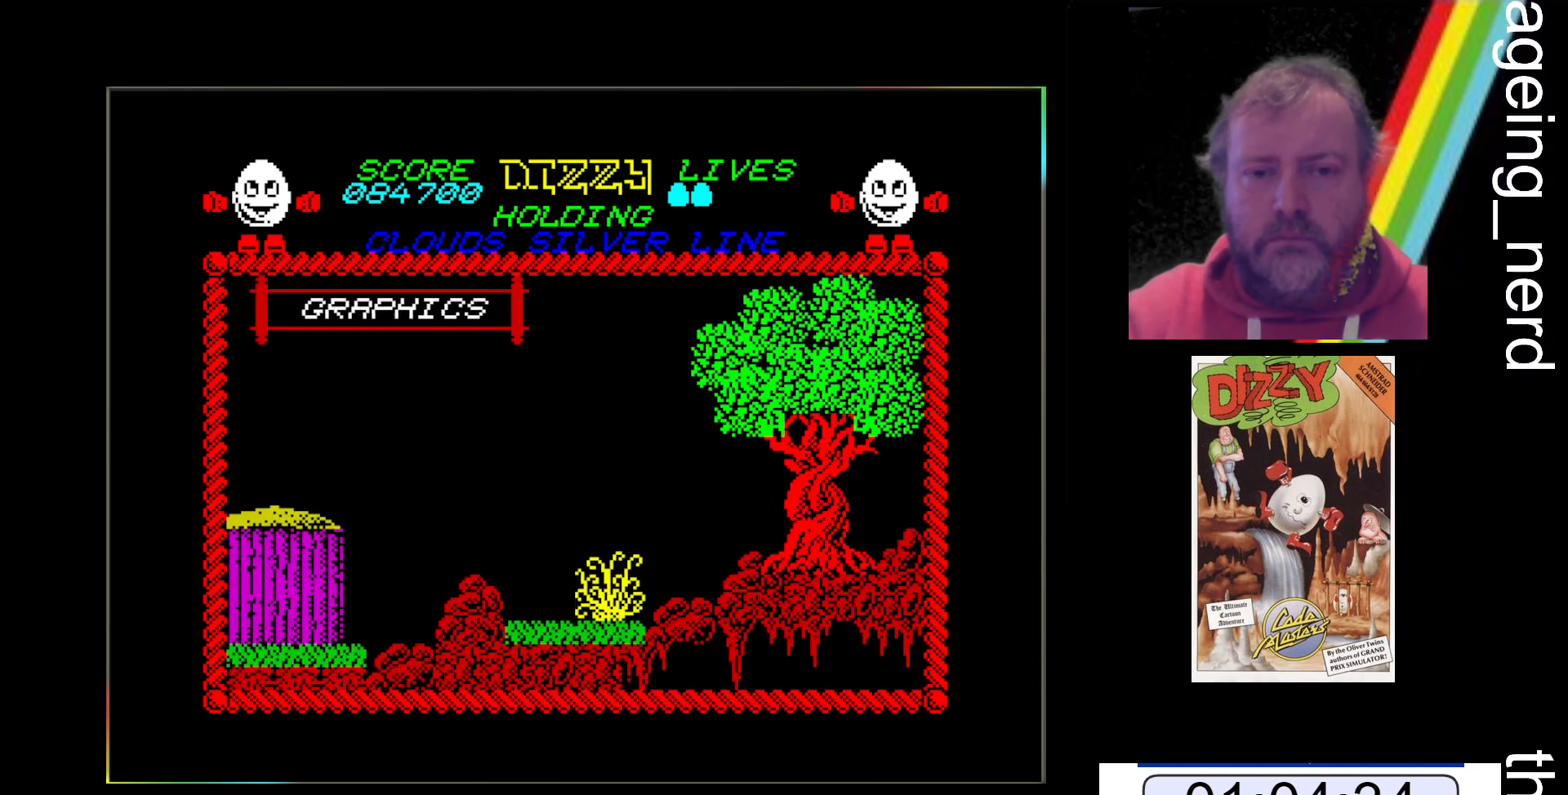
{"keys": ["x"], "events": [[33, "x", "down"], [67, "space", "down"], [400, "space", "up"]]}
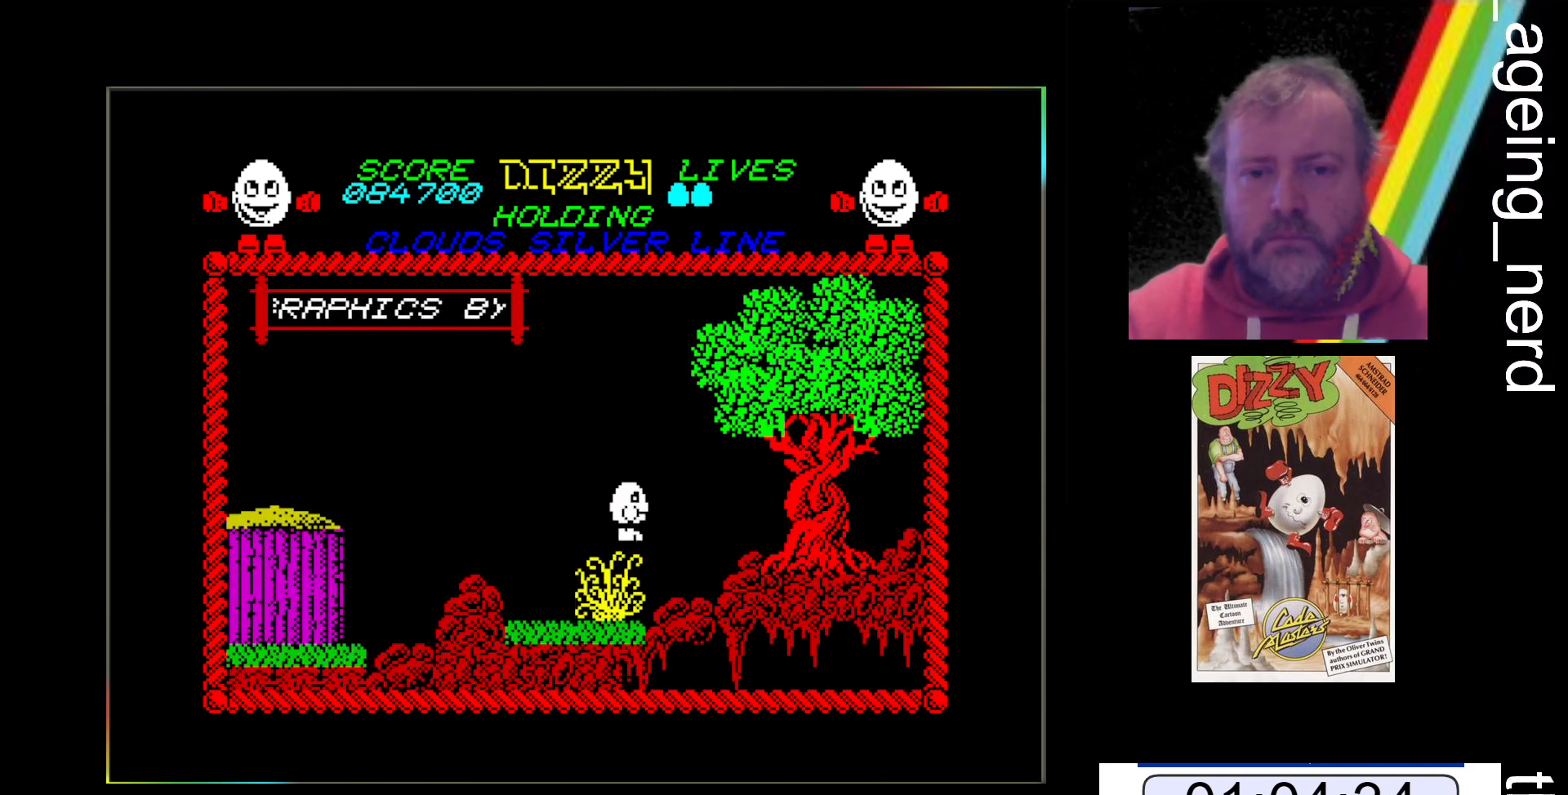
{"keys": ["z"], "events": [[33, "x", "up"], [367, "z", "down"]]}
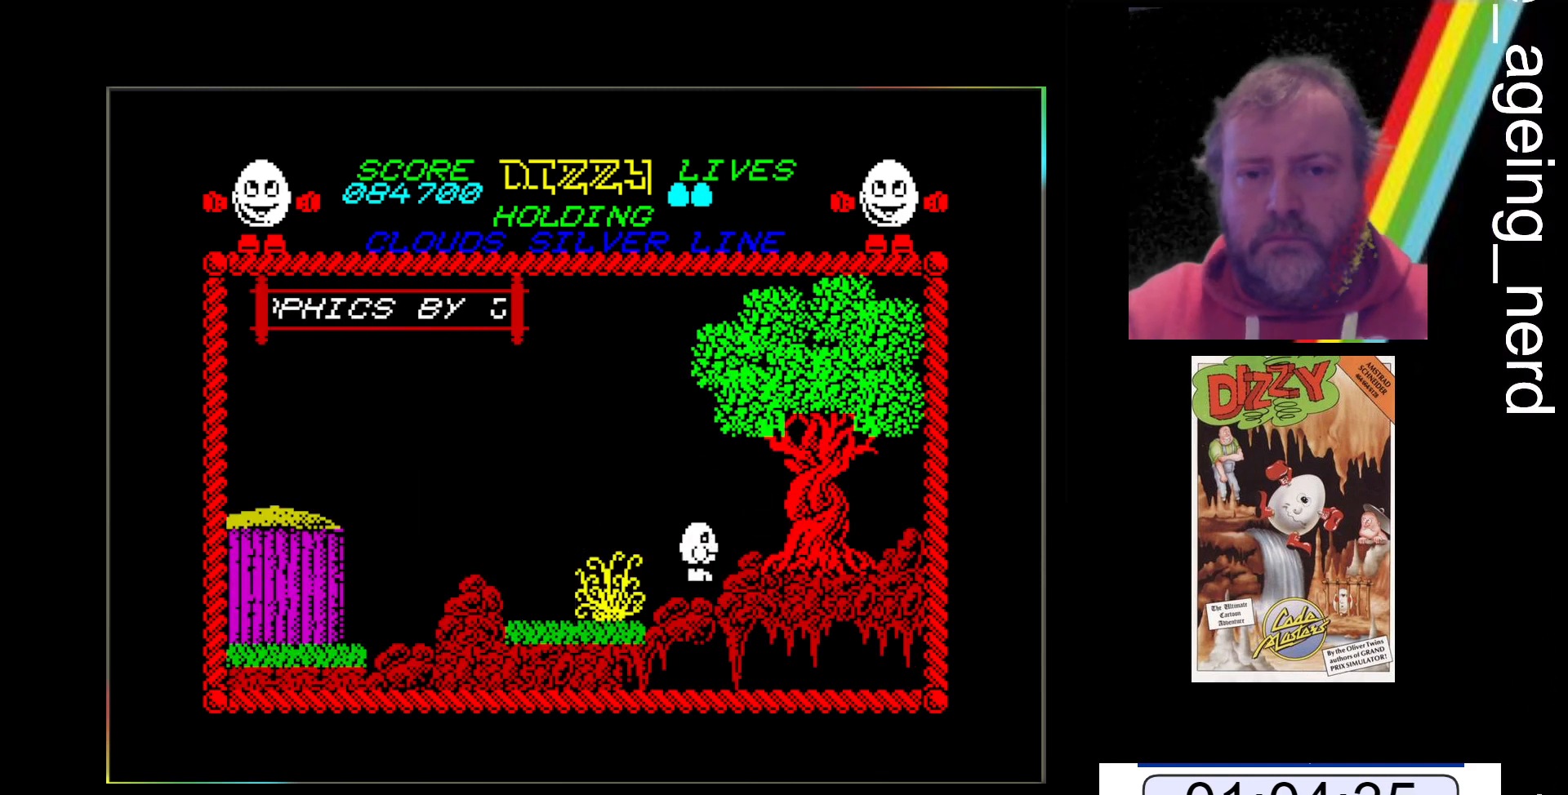
{"keys": ["space", "z"], "events": [[233, "space", "down"]]}
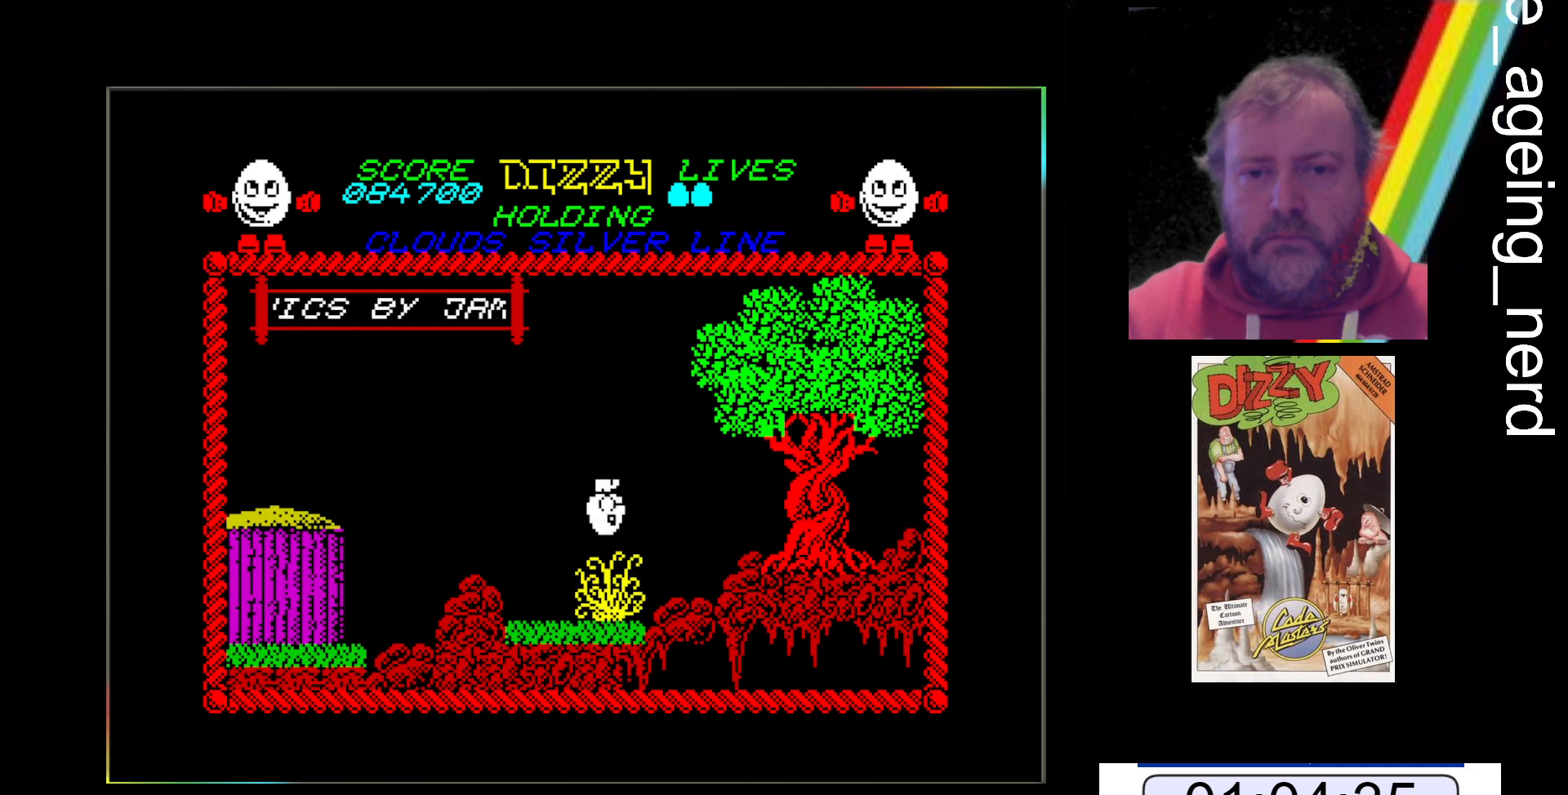
{"keys": ["space", "z"], "events": []}
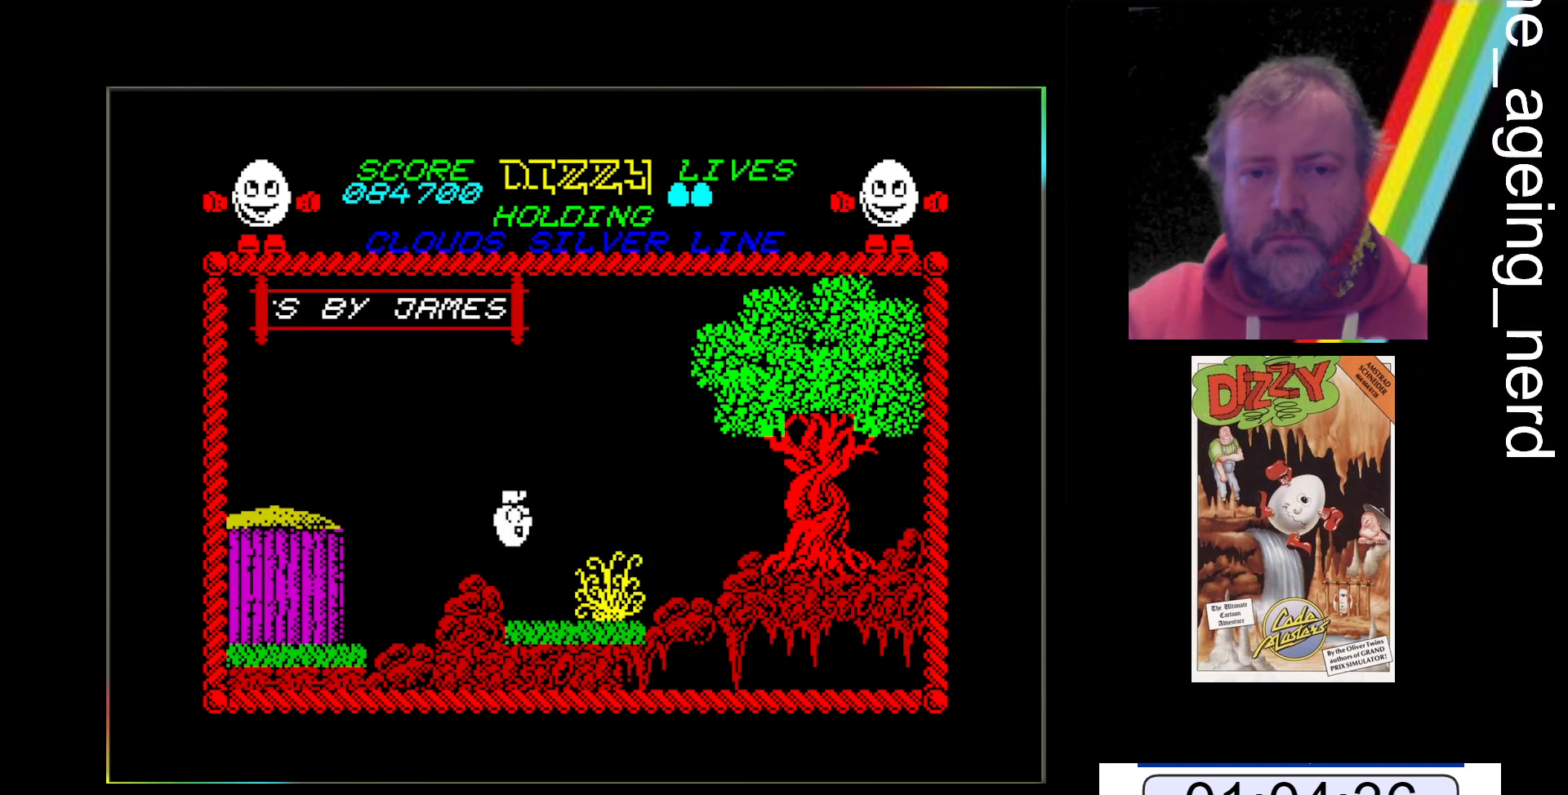
{"keys": ["space", "z"], "events": []}
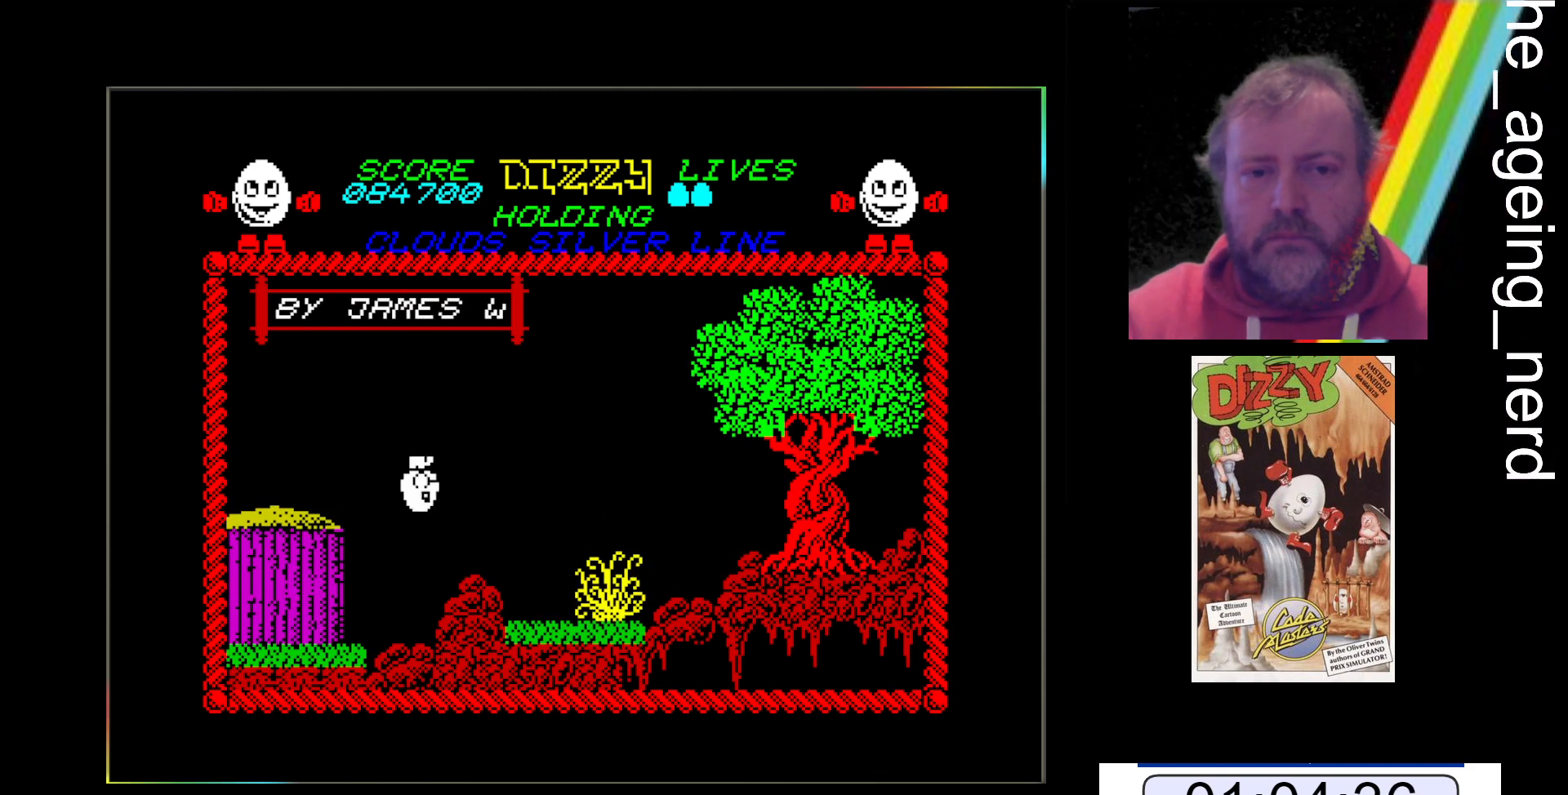
{"keys": ["z"], "events": [[200, "space", "up"]]}
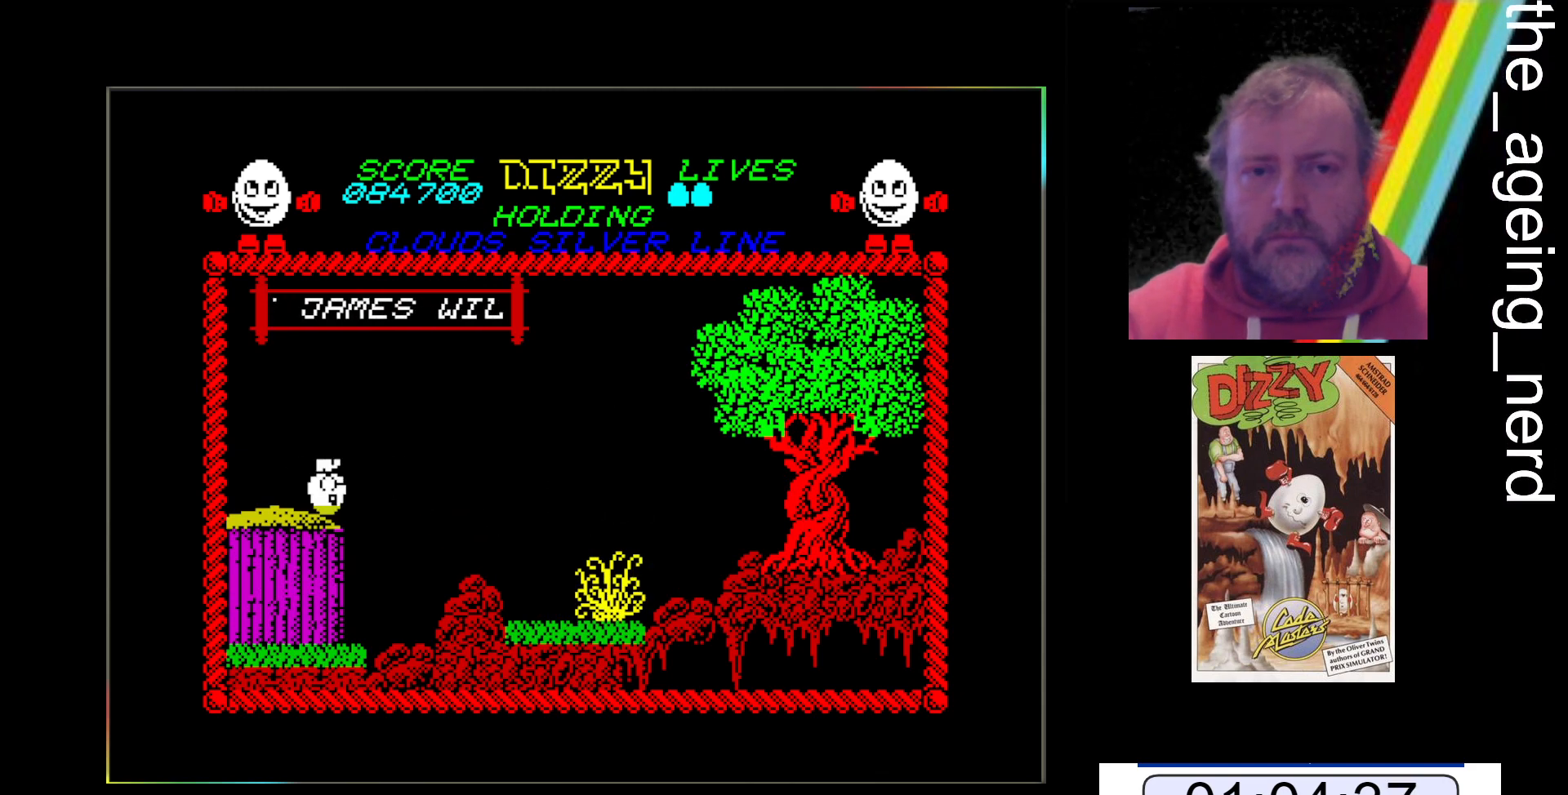
{"keys": ["z"], "events": []}
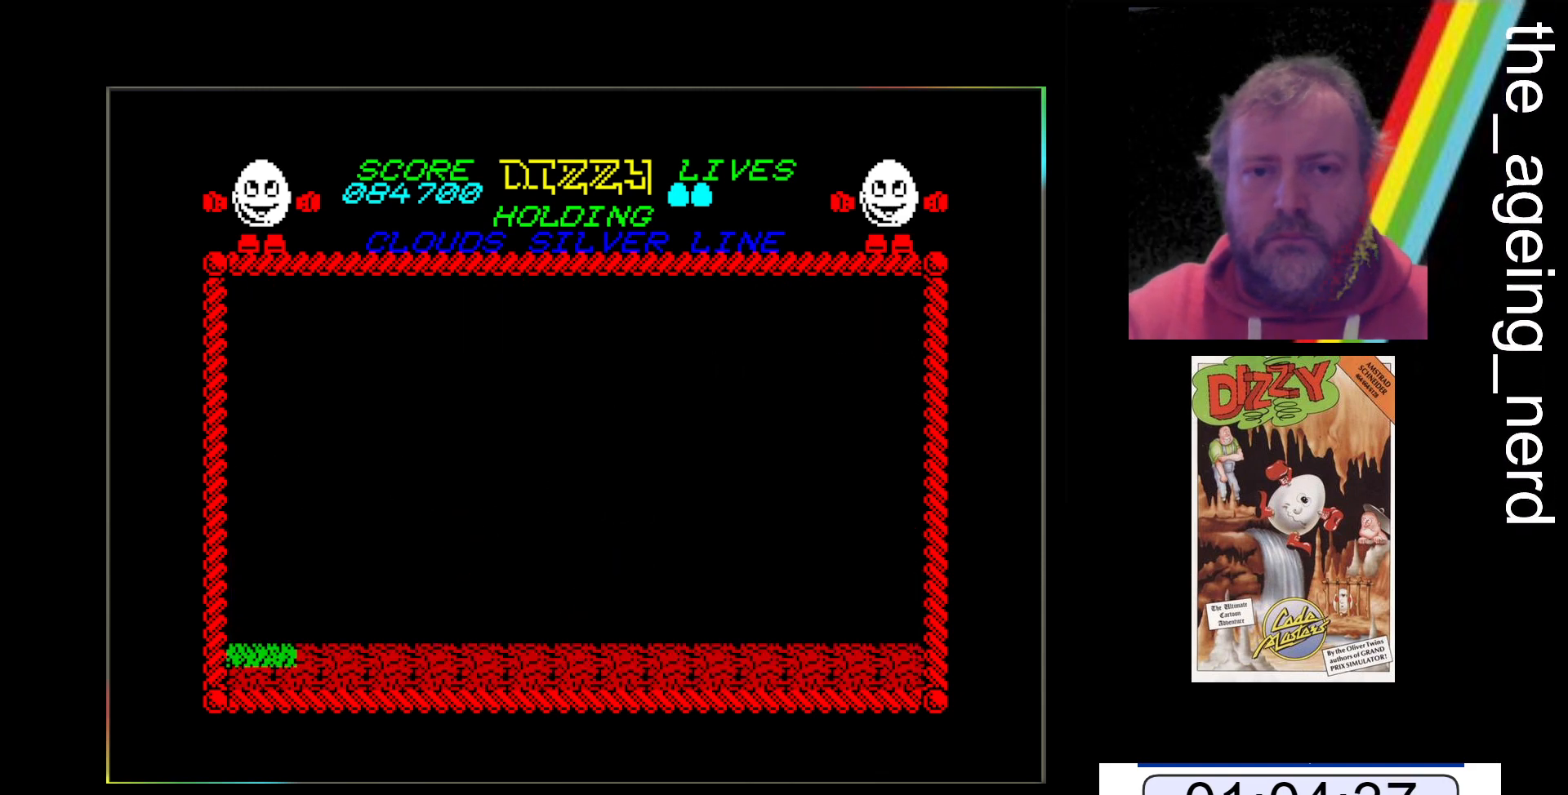
{"keys": [], "events": [[500, "z", "up"]]}
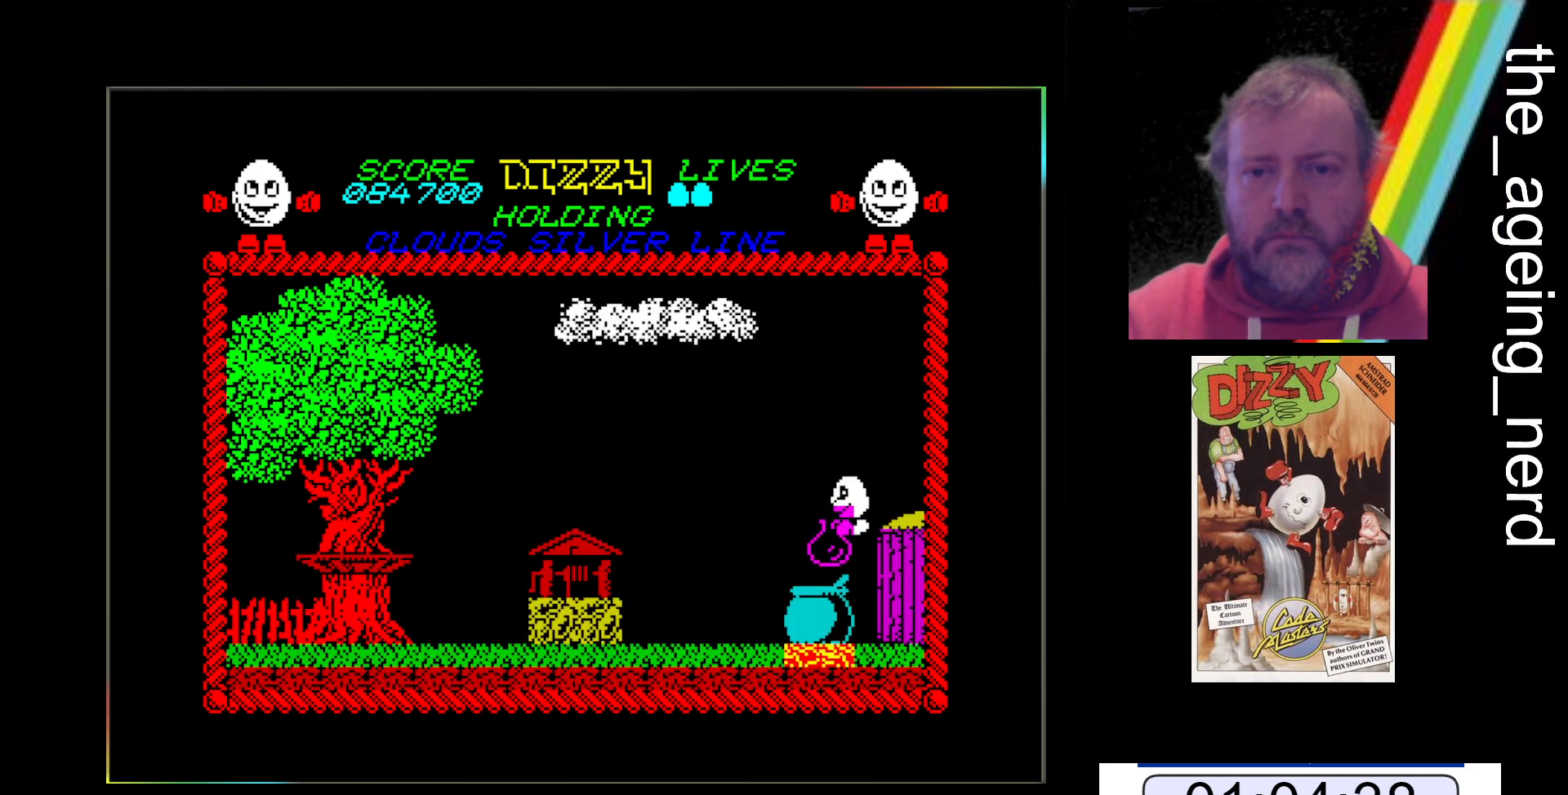
{"keys": [], "events": [[100, "return", "down"], [200, "return", "up"]]}
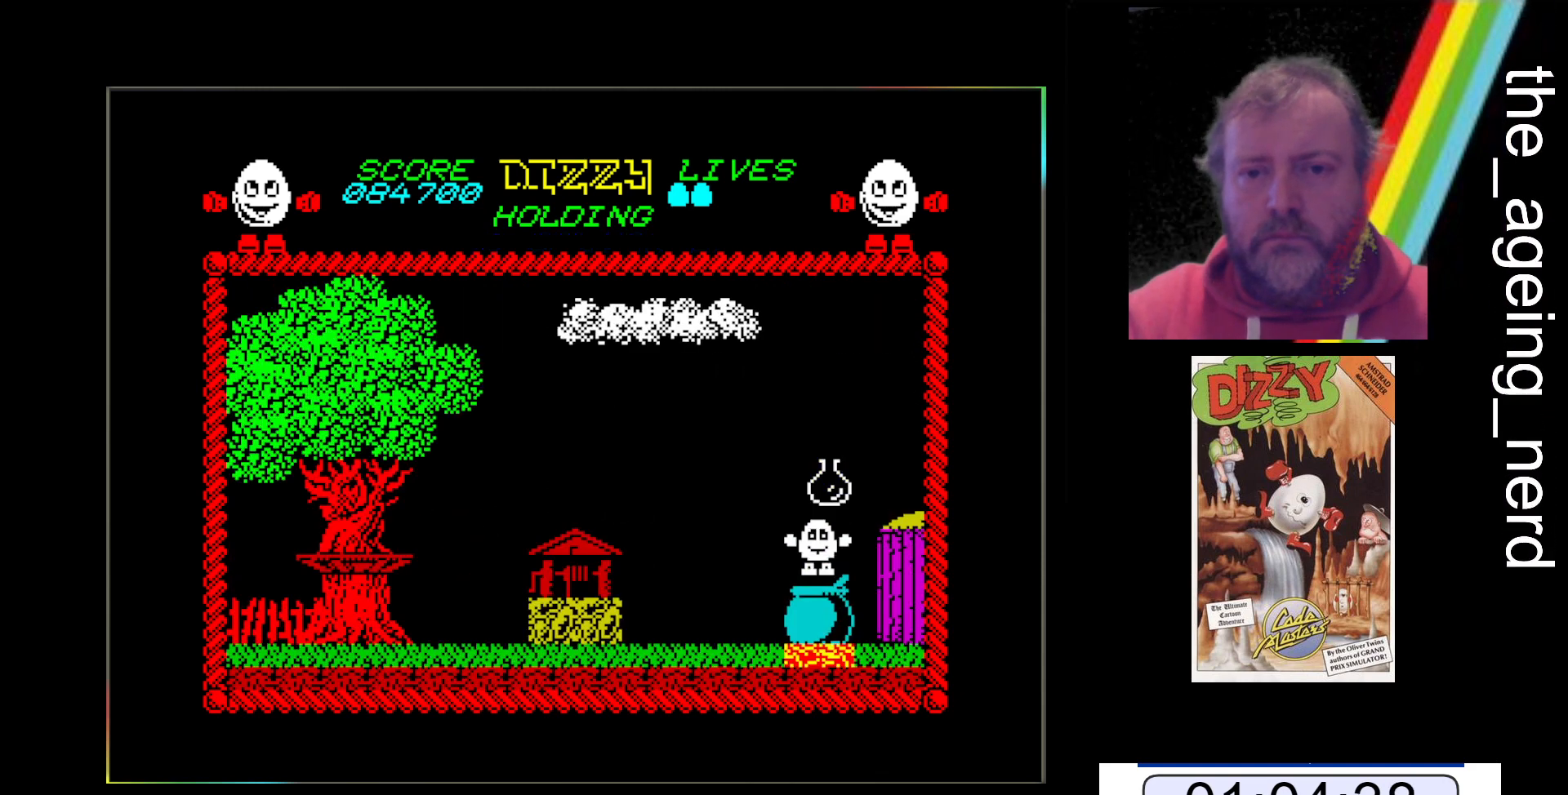
{"keys": [], "events": []}